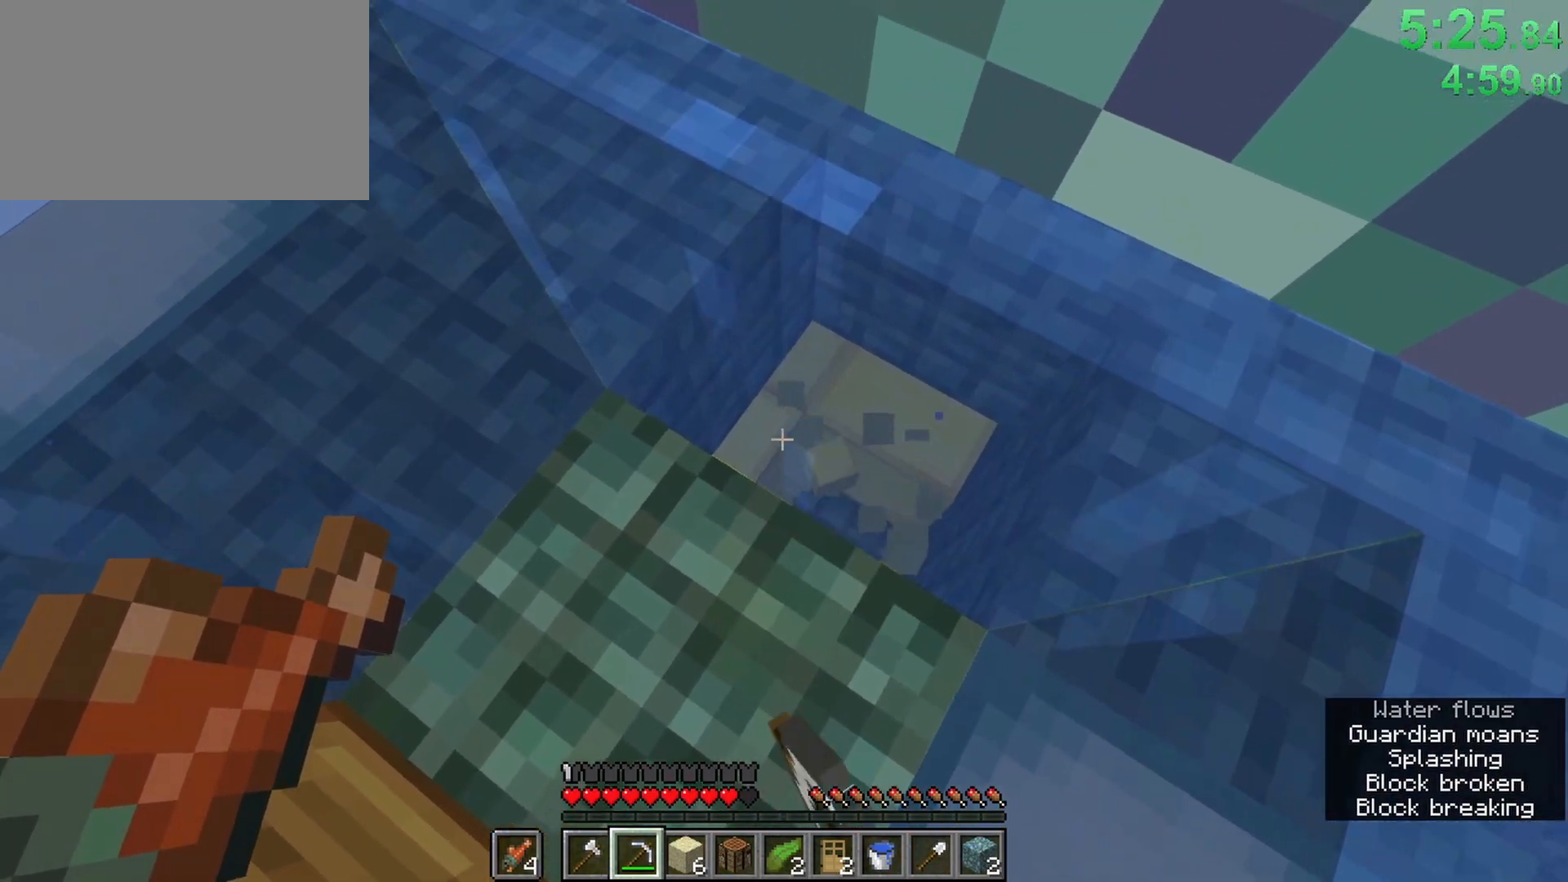
Gameplay with keyboard and mouse; each line is a JSON object with the keys and mouse buttons held at the frame after it. "events" lists presses ("down") and releases ("up") of "1", "2", "3", "4", "5", "a", "b", "c", "caps_lock", "ctrl", "d", "e", "f", "g", "n", "q", "r", "s", "shift", "space", "super", "t", "tab", "tilde", "v", "w", "x", "z", "mouse_left" and "mouse_right" between this image and that frame as [ms after this image, input, new state], when the widget could be followed in between. "mouse_left", "mouse_right" = the "left", "right" buttons of the "mouse" list. No other keys are recorded. Fast repeated clicks can show as one long hold. Mouse movement is not recorded. Not read: alt.
{"keys": ["shift"], "mouse": ["left"], "events": [[350, "mouse_right", "up"]]}
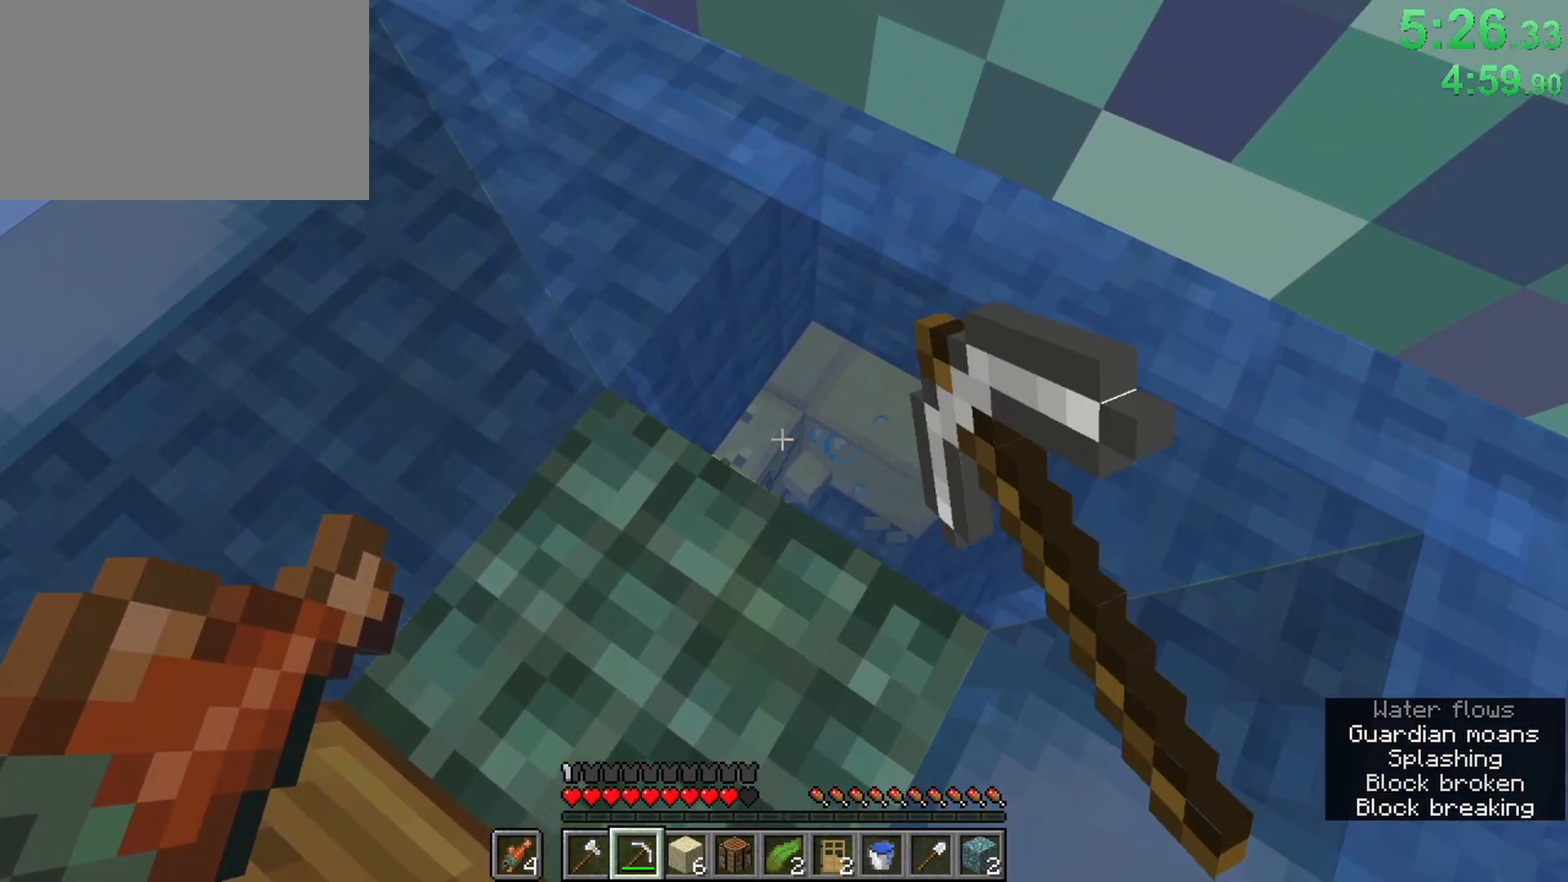
{"keys": ["shift"], "mouse": ["left"], "events": []}
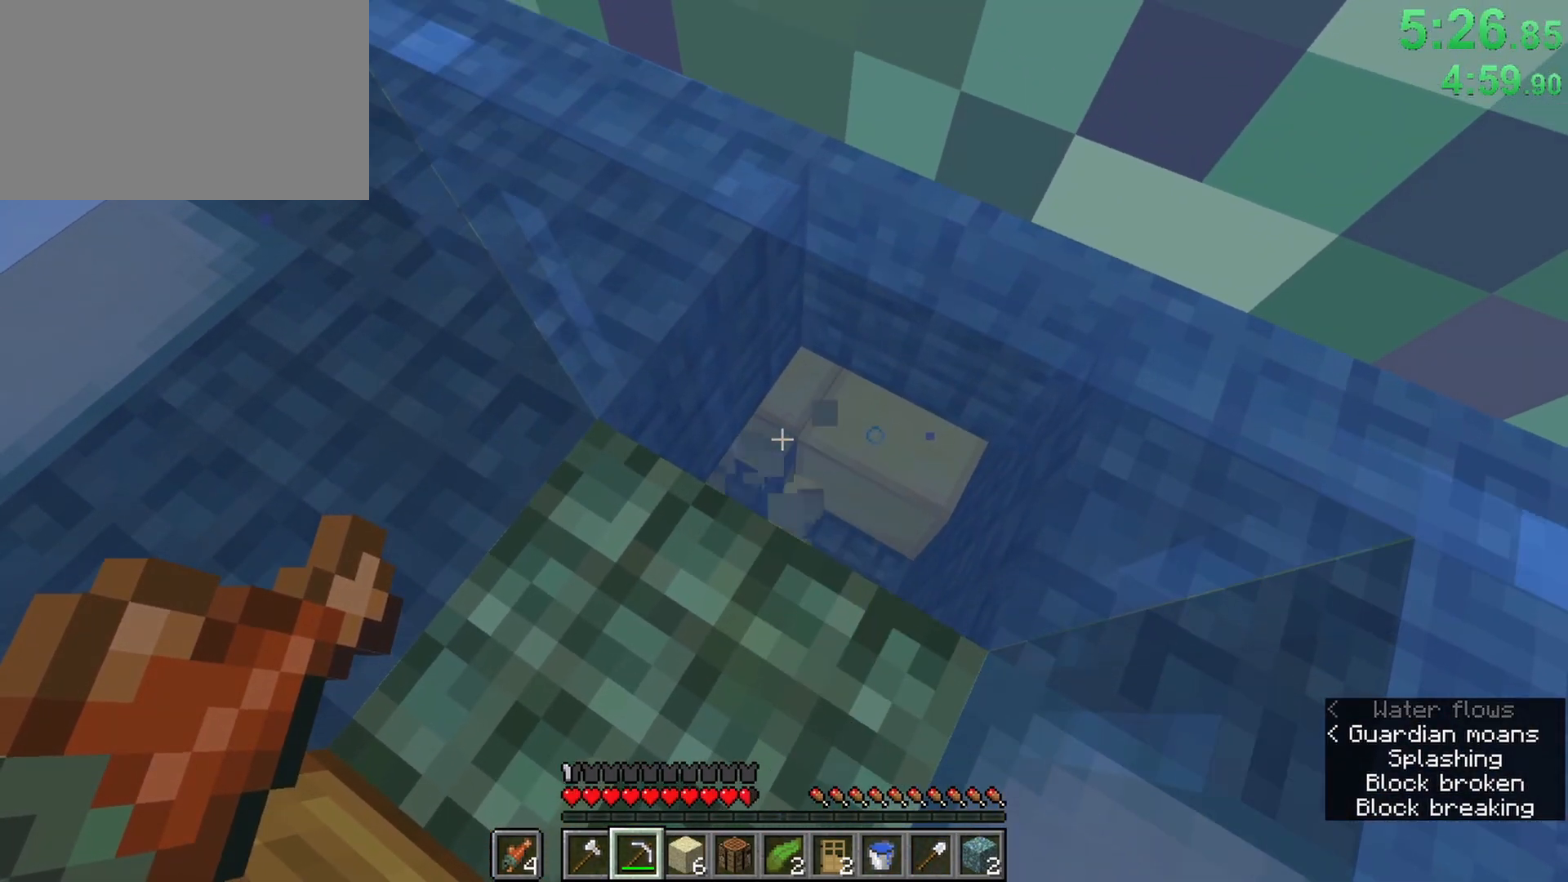
{"keys": ["shift"], "mouse": ["left"], "events": []}
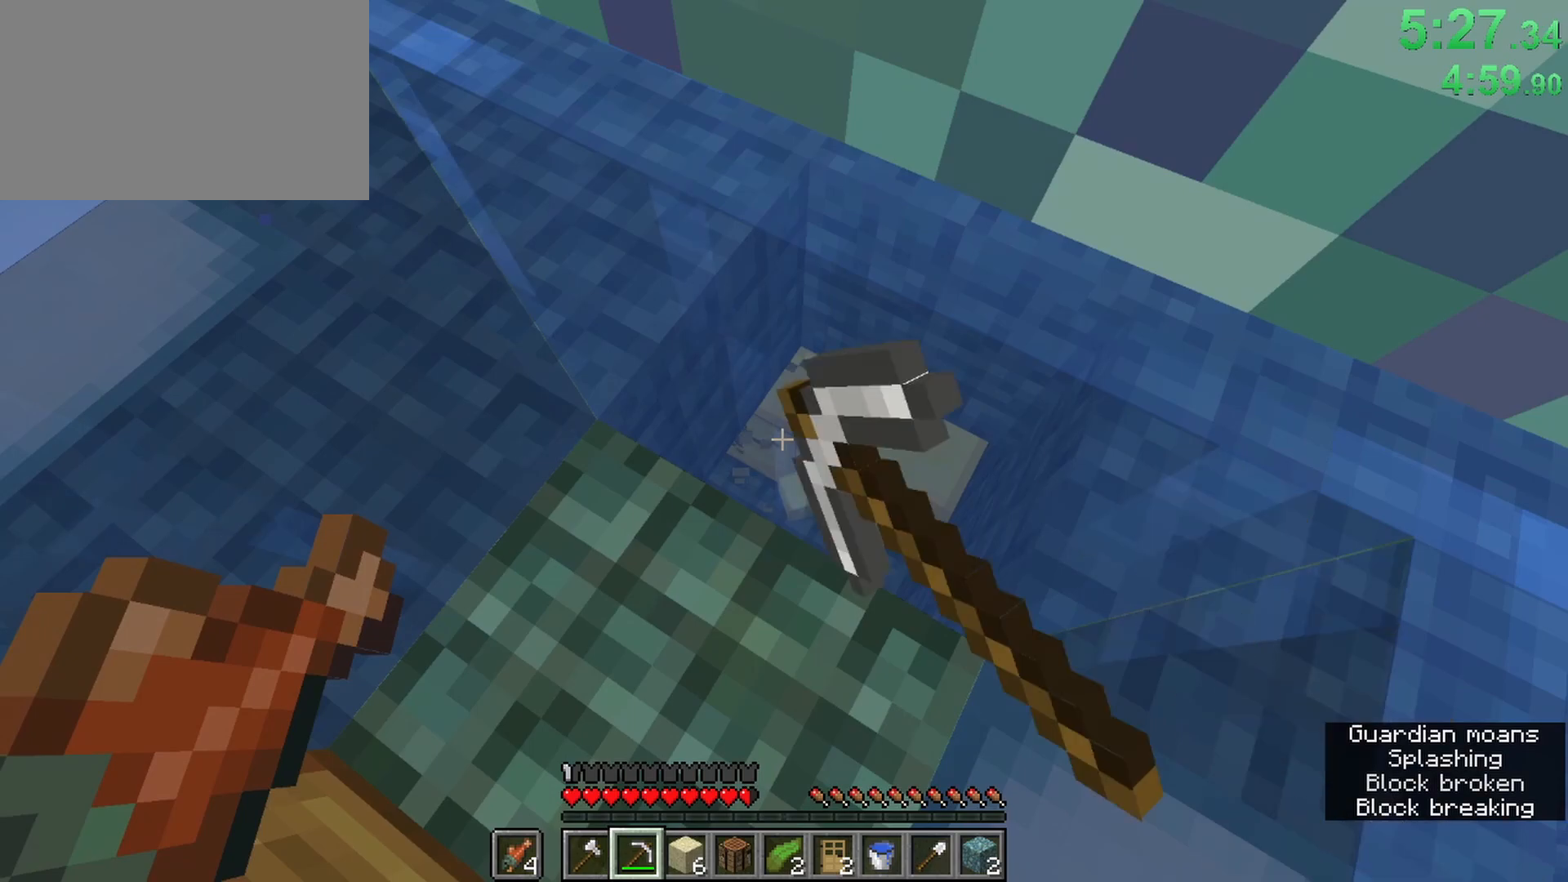
{"keys": ["a", "shift"], "mouse": ["left"], "events": [[483, "a", "down"]]}
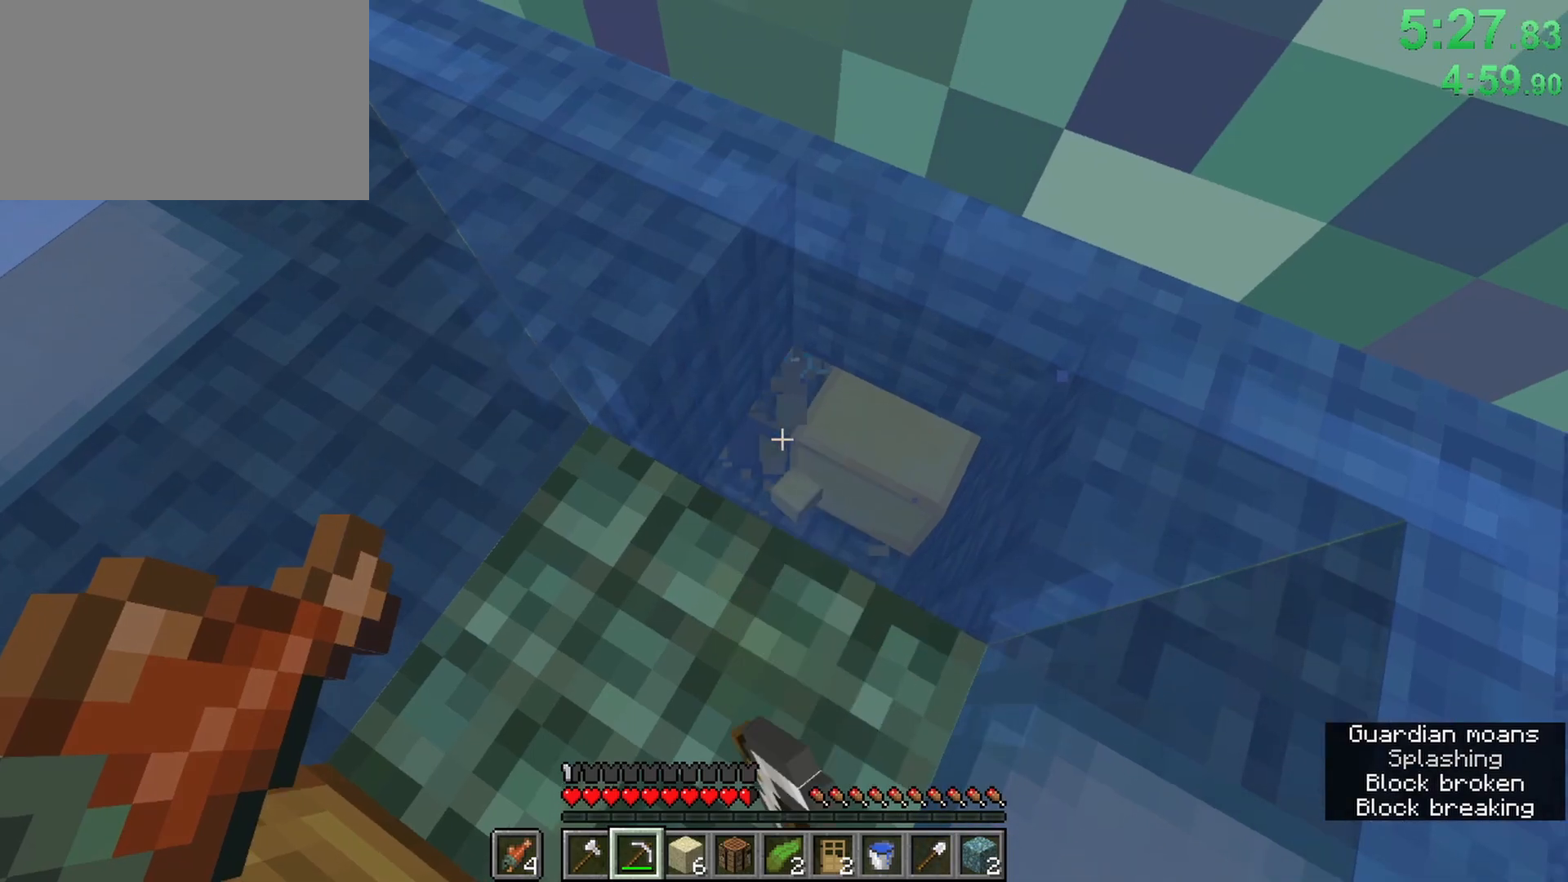
{"keys": ["shift"], "mouse": ["left"], "events": [[217, "a", "up"]]}
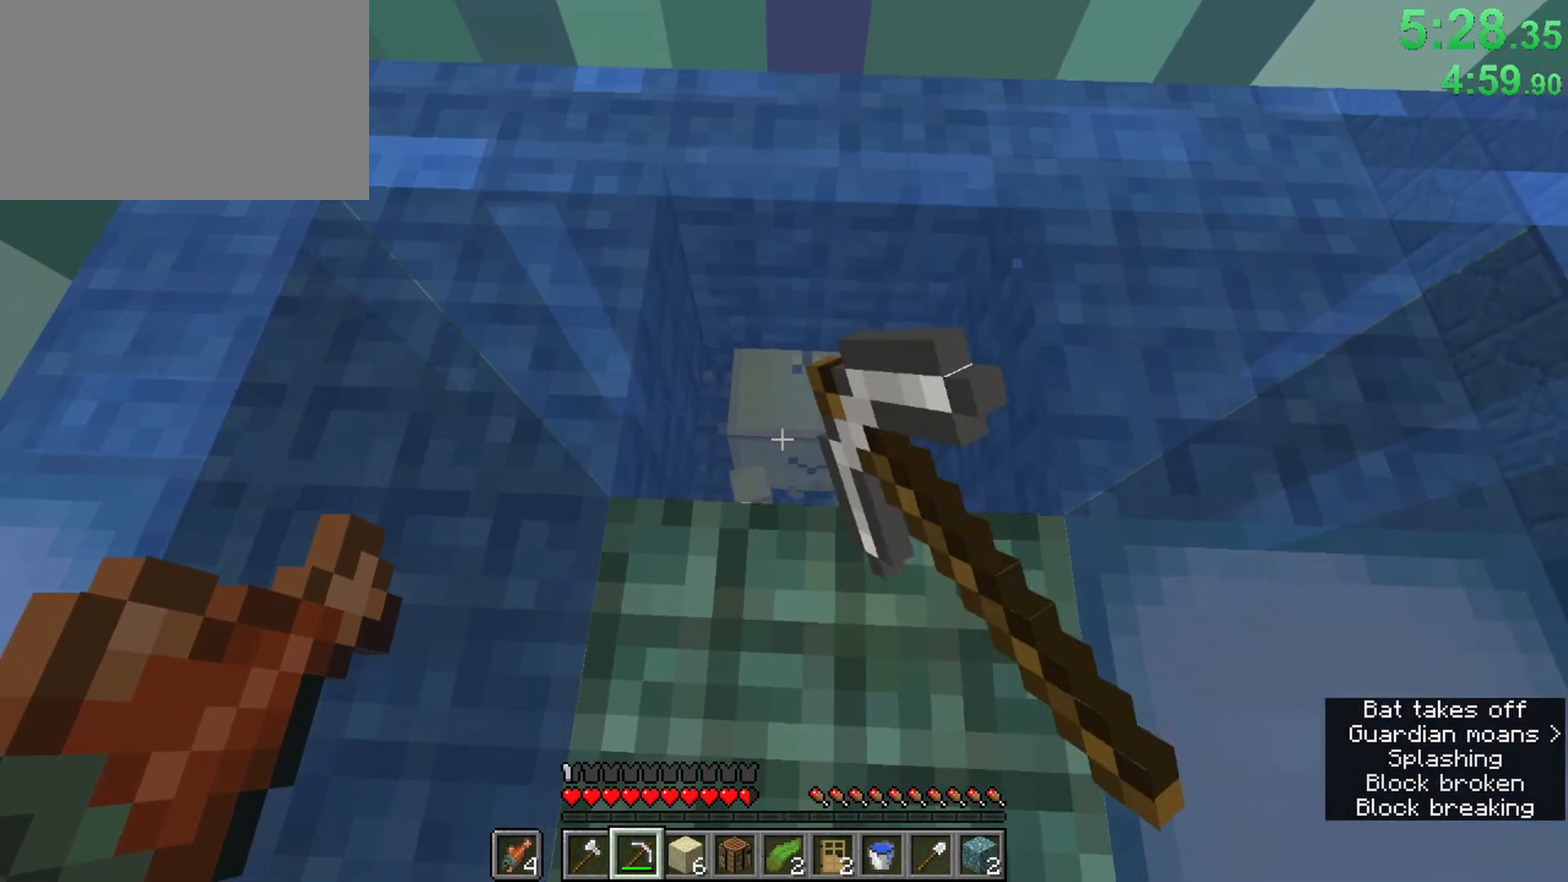
{"keys": ["shift"], "mouse": ["left"], "events": []}
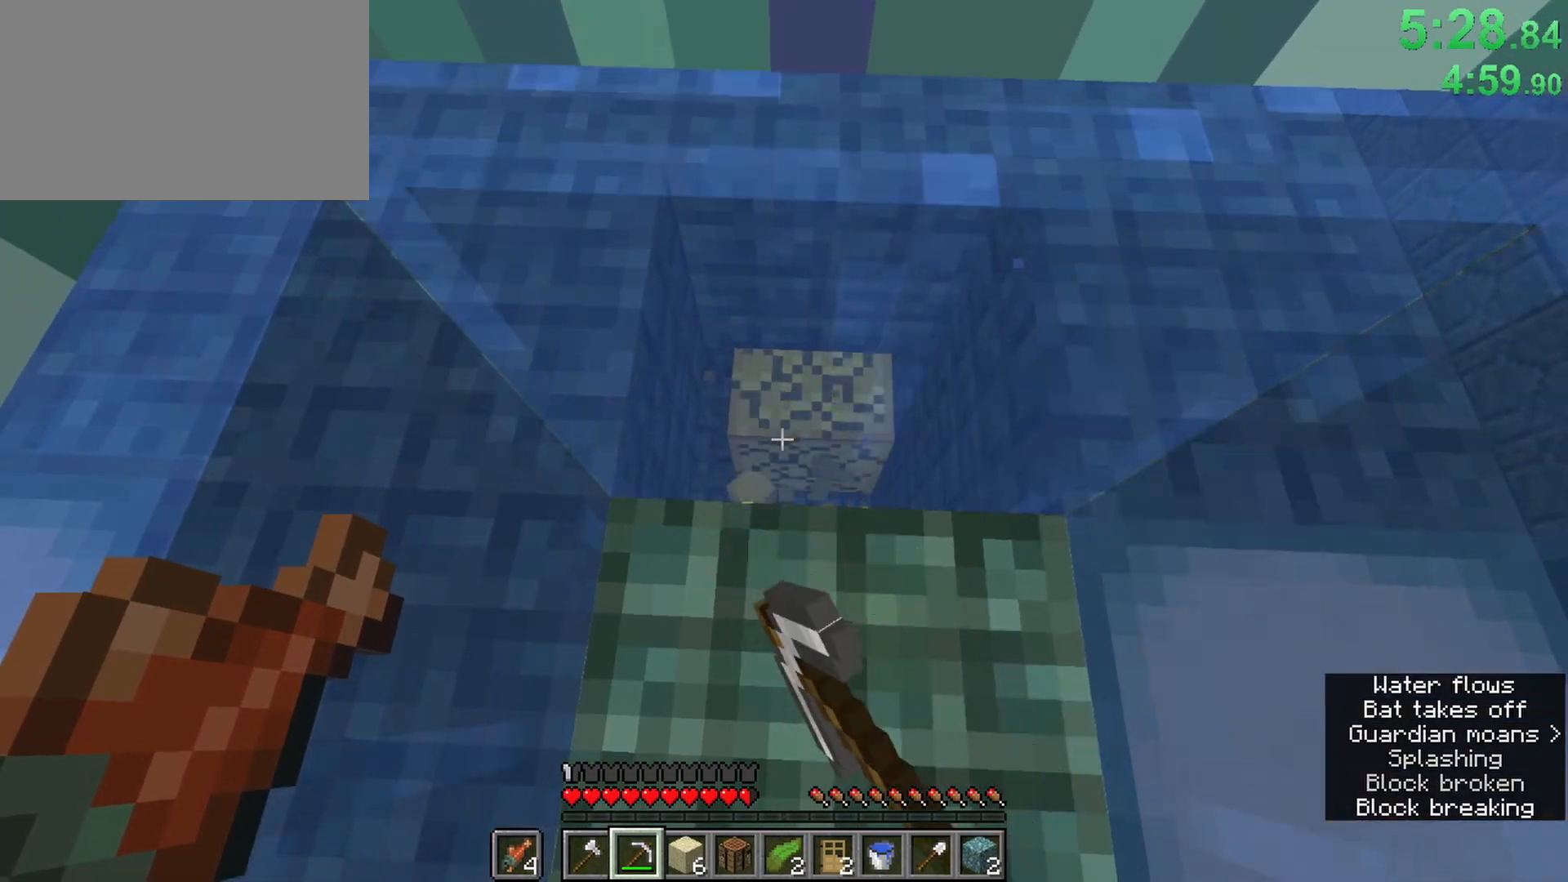
{"keys": [], "mouse": ["left"], "events": [[67, "s", "down"], [200, "z", "down"], [300, "shift", "up"], [333, "s", "up"], [333, "z", "up"]]}
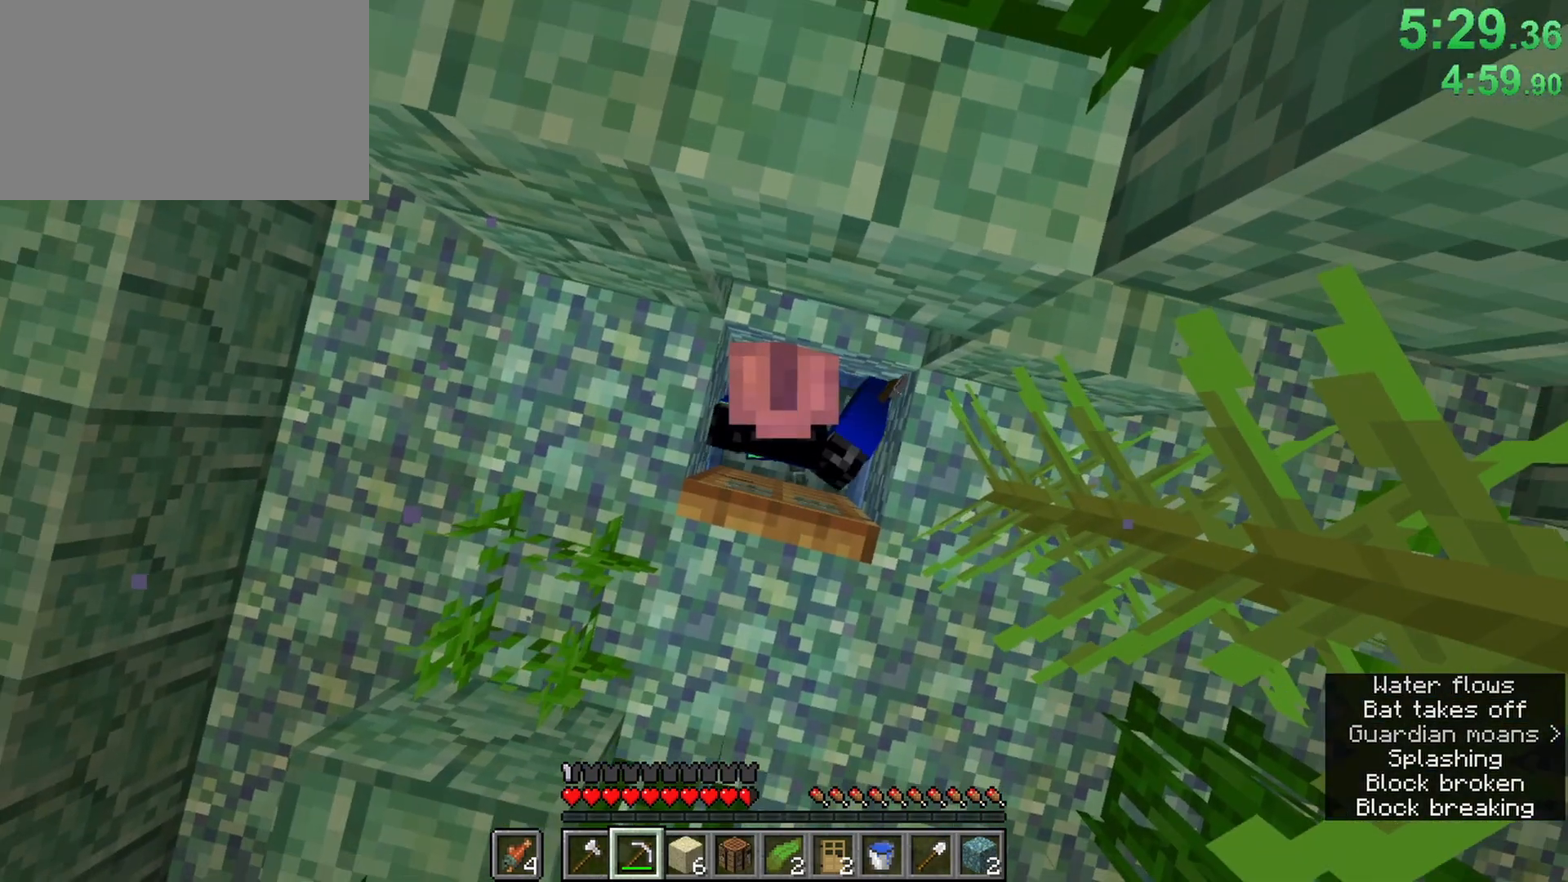
{"keys": [], "mouse": ["left"], "events": []}
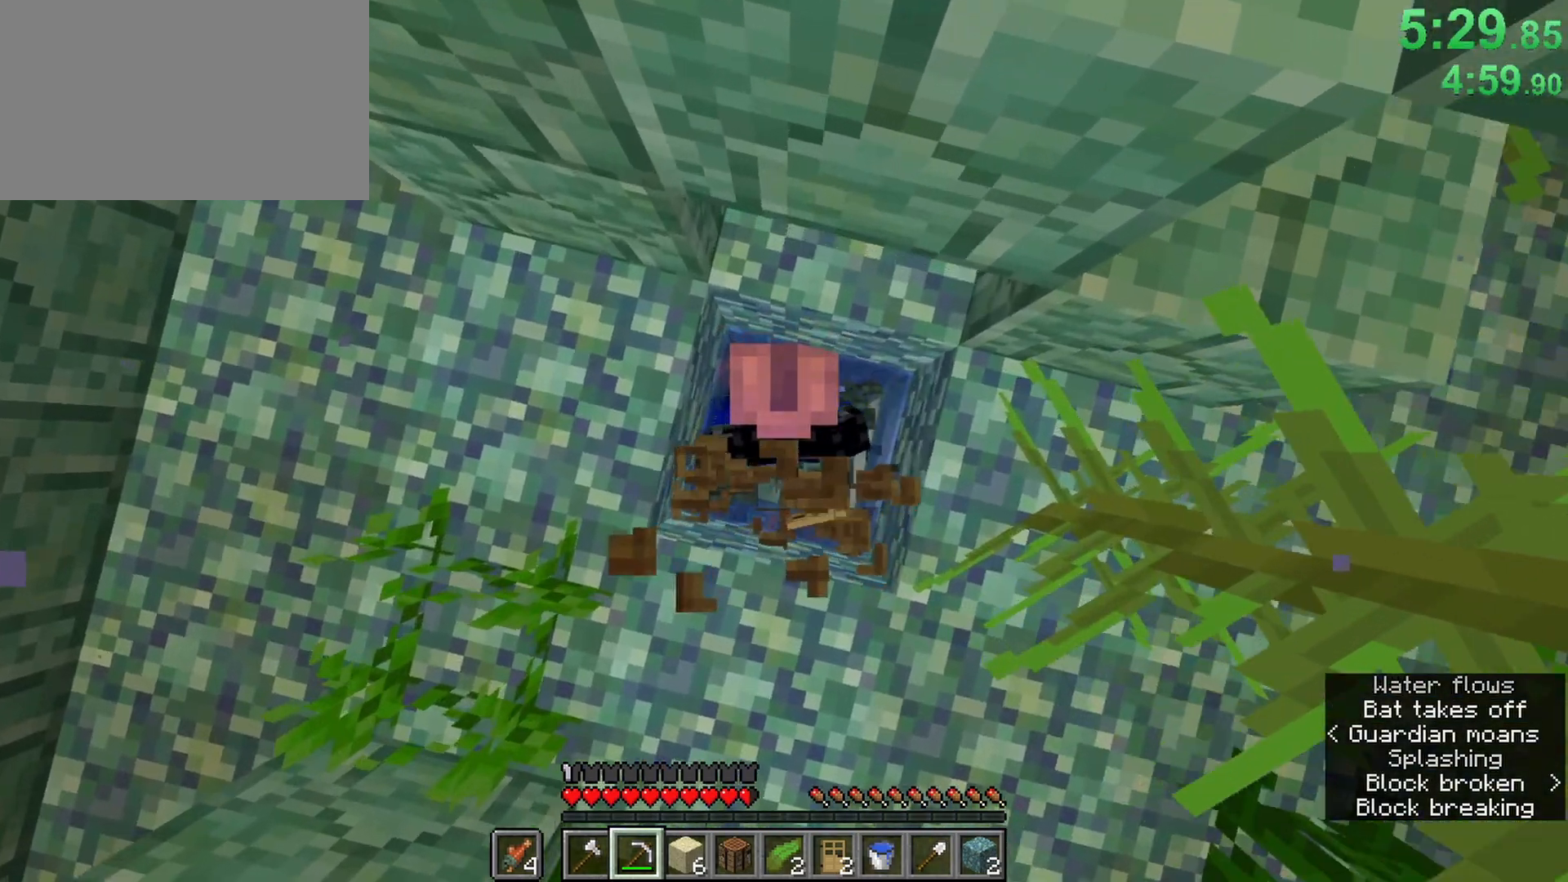
{"keys": ["ctrl", "w", "z"], "mouse": [], "events": [[133, "d", "down"], [133, "mouse_left", "up"], [133, "w", "down"], [183, "ctrl", "down"], [417, "d", "up"], [417, "z", "down"]]}
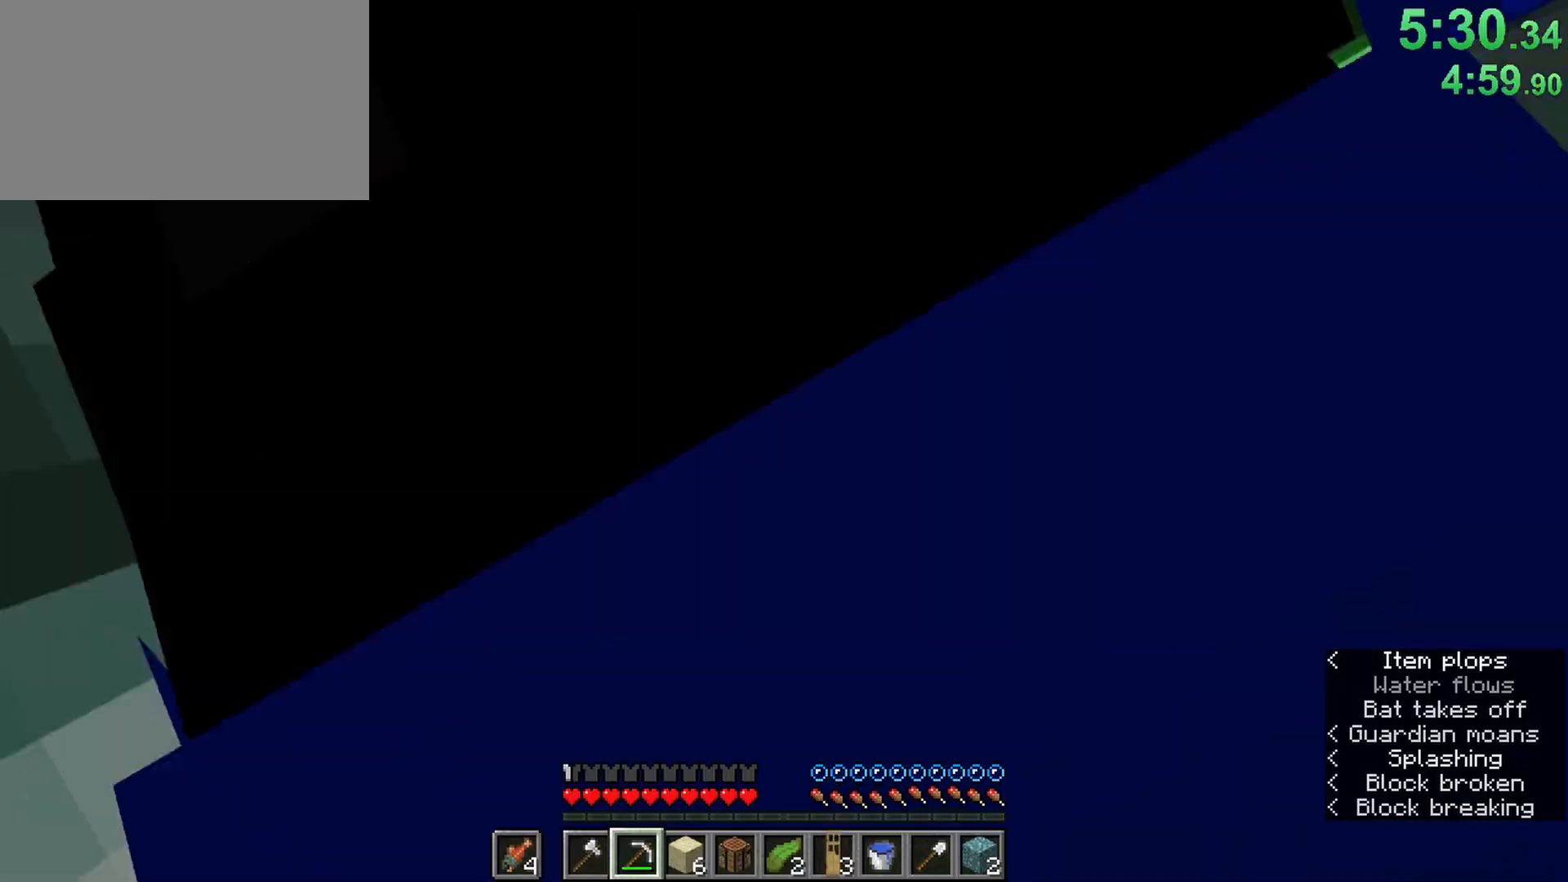
{"keys": ["ctrl", "w"], "mouse": [], "events": [[17, "z", "up"], [117, "z", "down"], [250, "z", "up"], [300, "d", "down"], [483, "d", "up"]]}
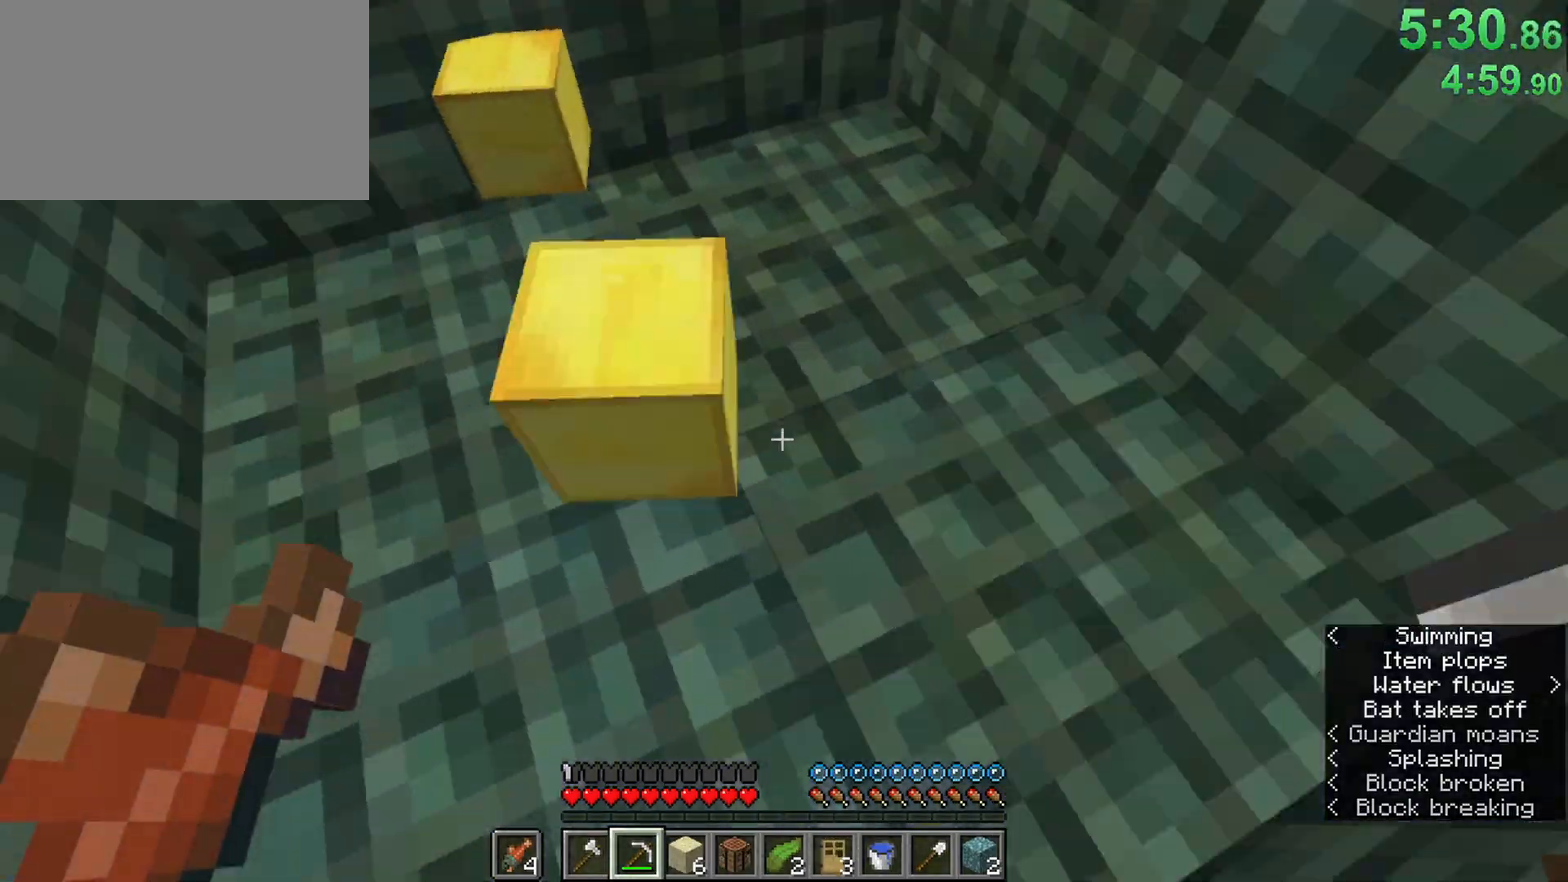
{"keys": ["a", "ctrl", "space", "w"], "mouse": [], "events": [[33, "a", "down"], [500, "space", "down"]]}
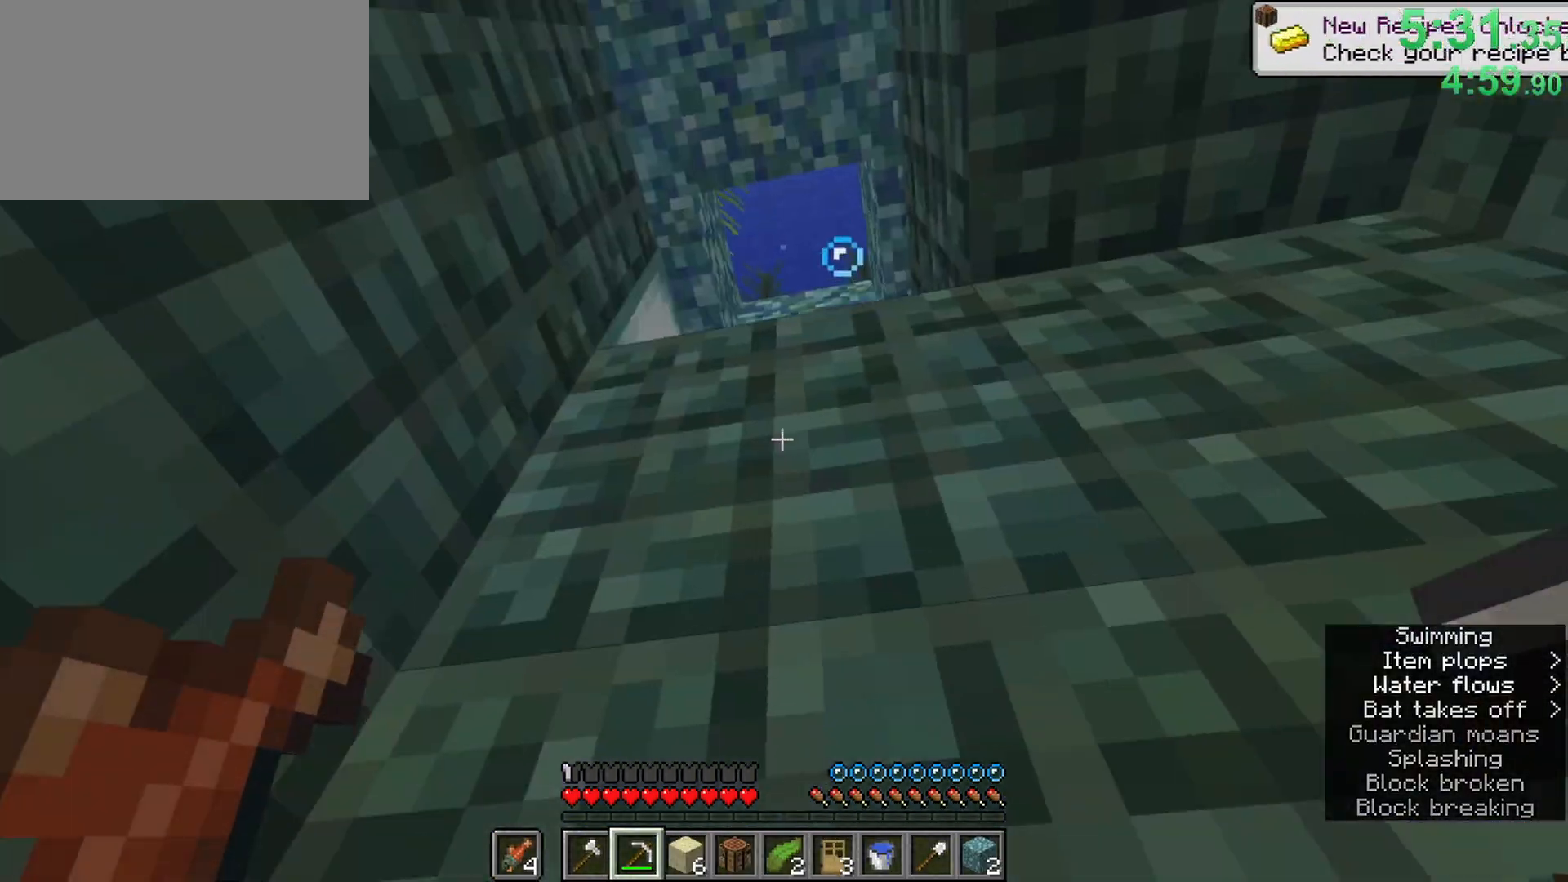
{"keys": ["ctrl", "d", "space", "w"], "mouse": [], "events": [[183, "a", "up"], [367, "d", "down"]]}
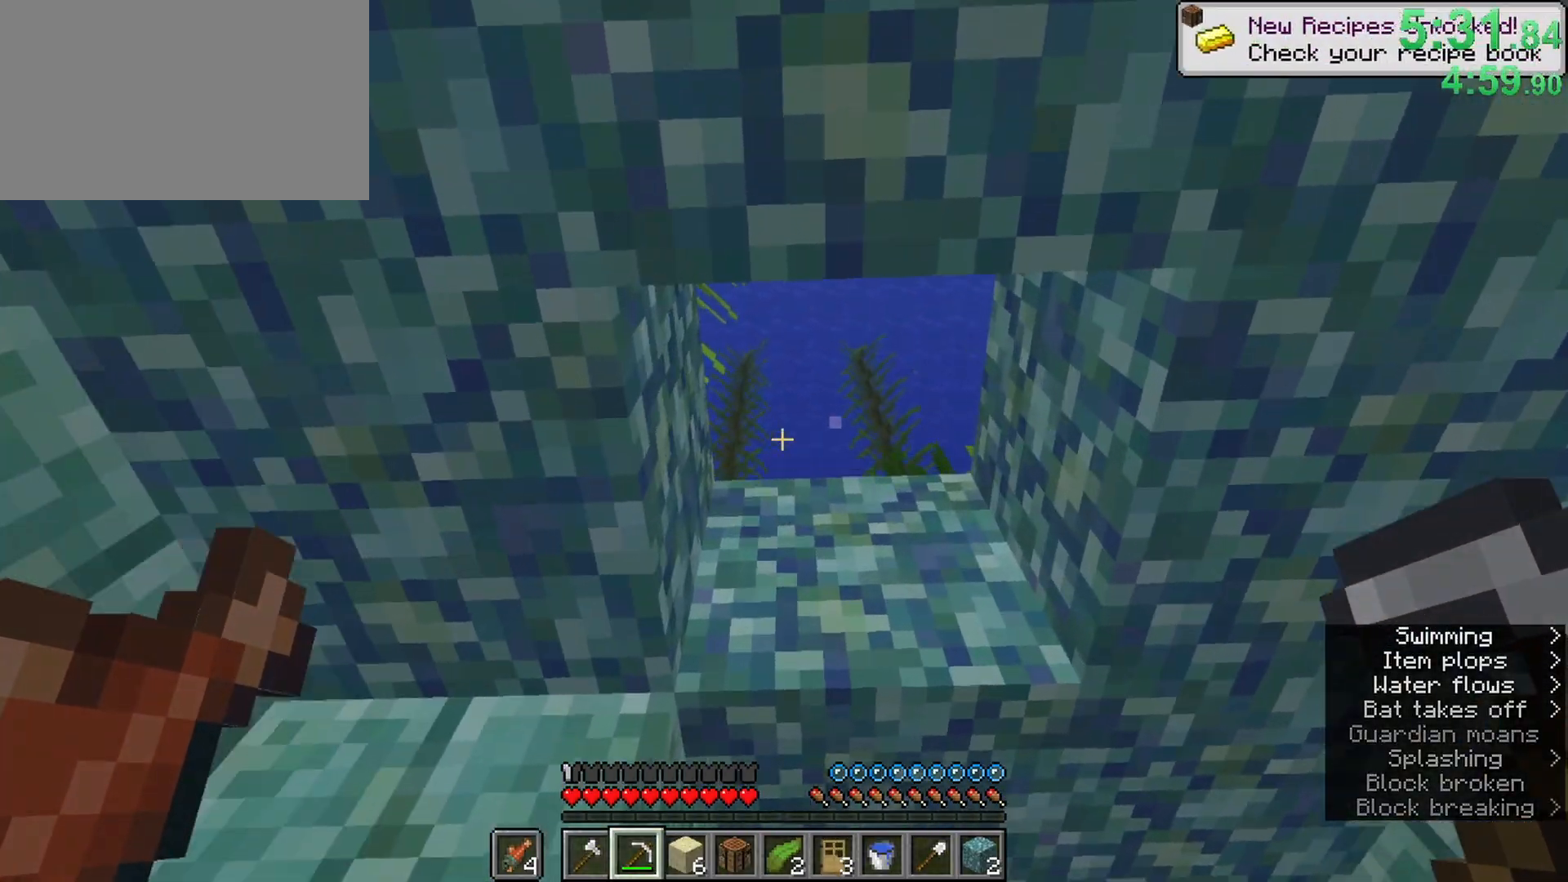
{"keys": ["ctrl", "space", "w"], "mouse": [], "events": [[100, "d", "up"], [333, "d", "down"], [483, "d", "up"]]}
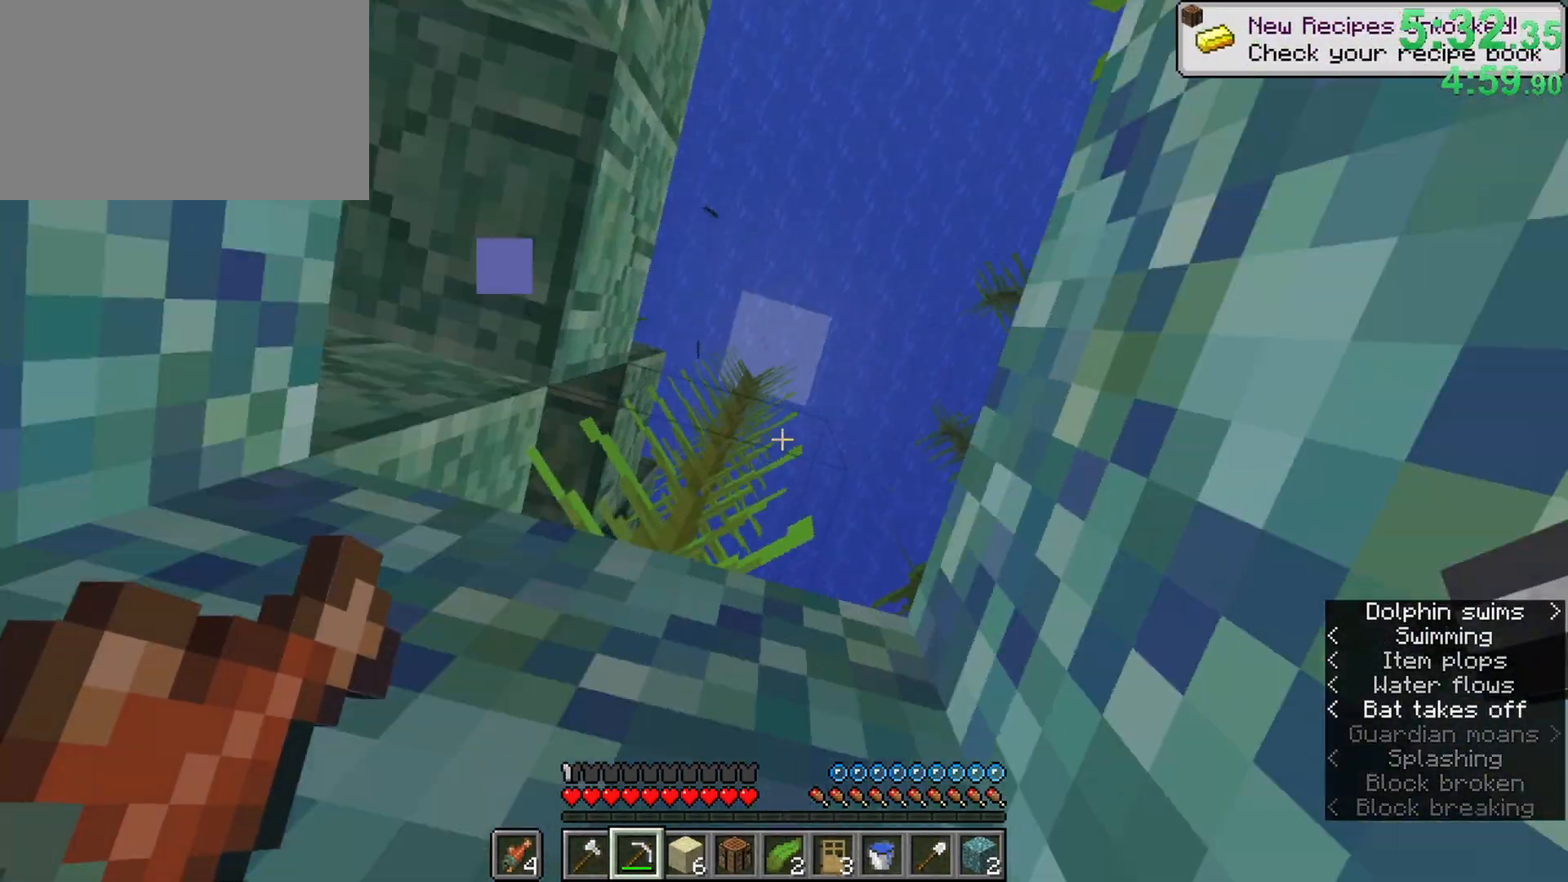
{"keys": ["ctrl", "space", "w"], "mouse": [], "events": []}
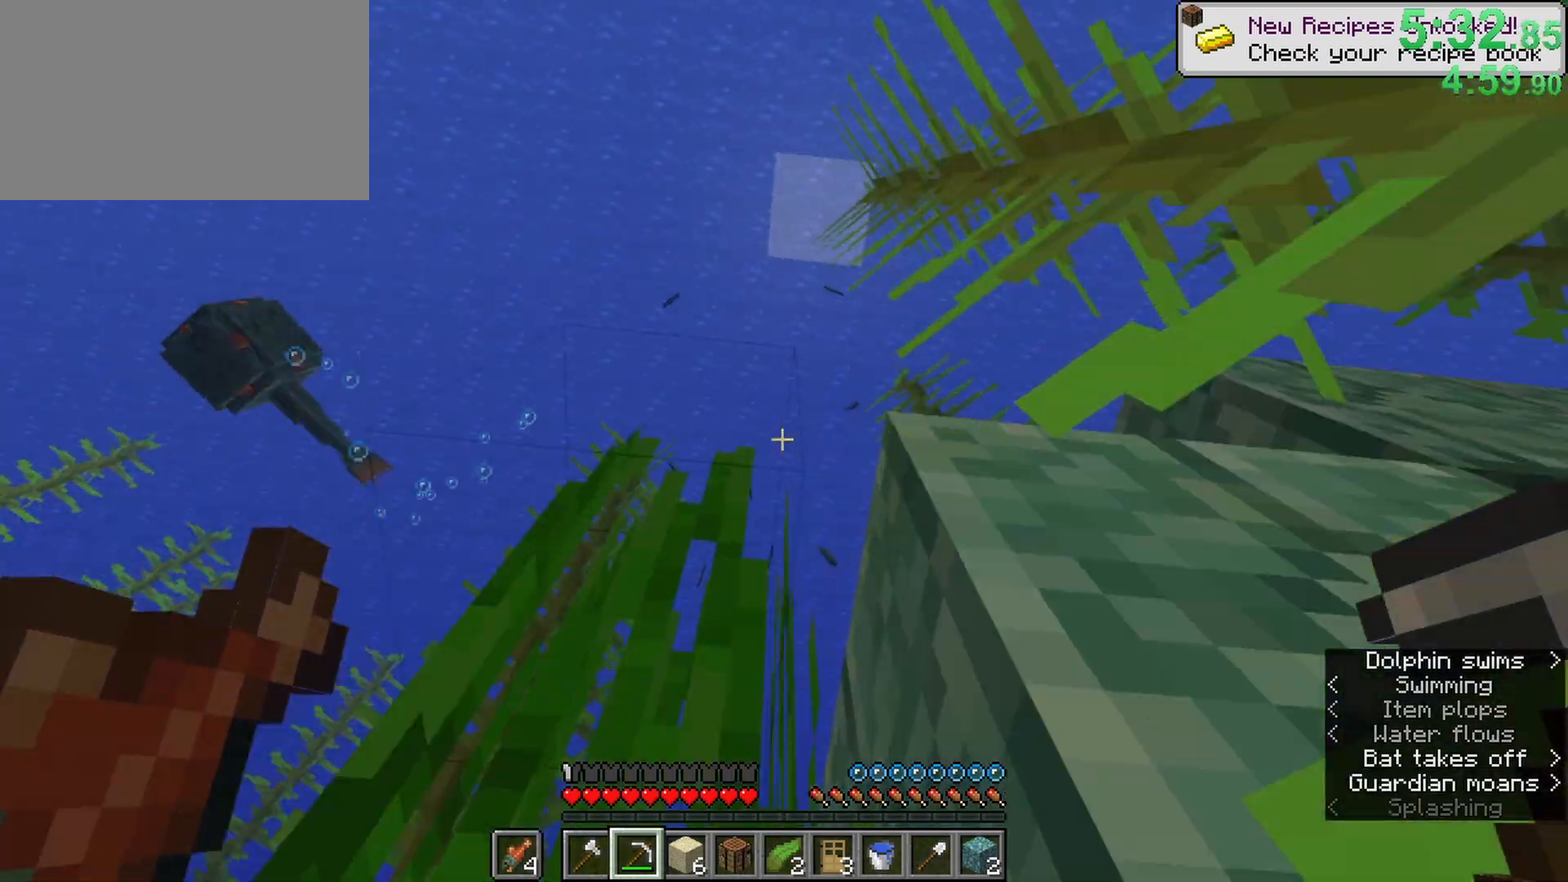
{"keys": ["ctrl", "d", "space", "w"], "mouse": [], "events": [[283, "d", "down"]]}
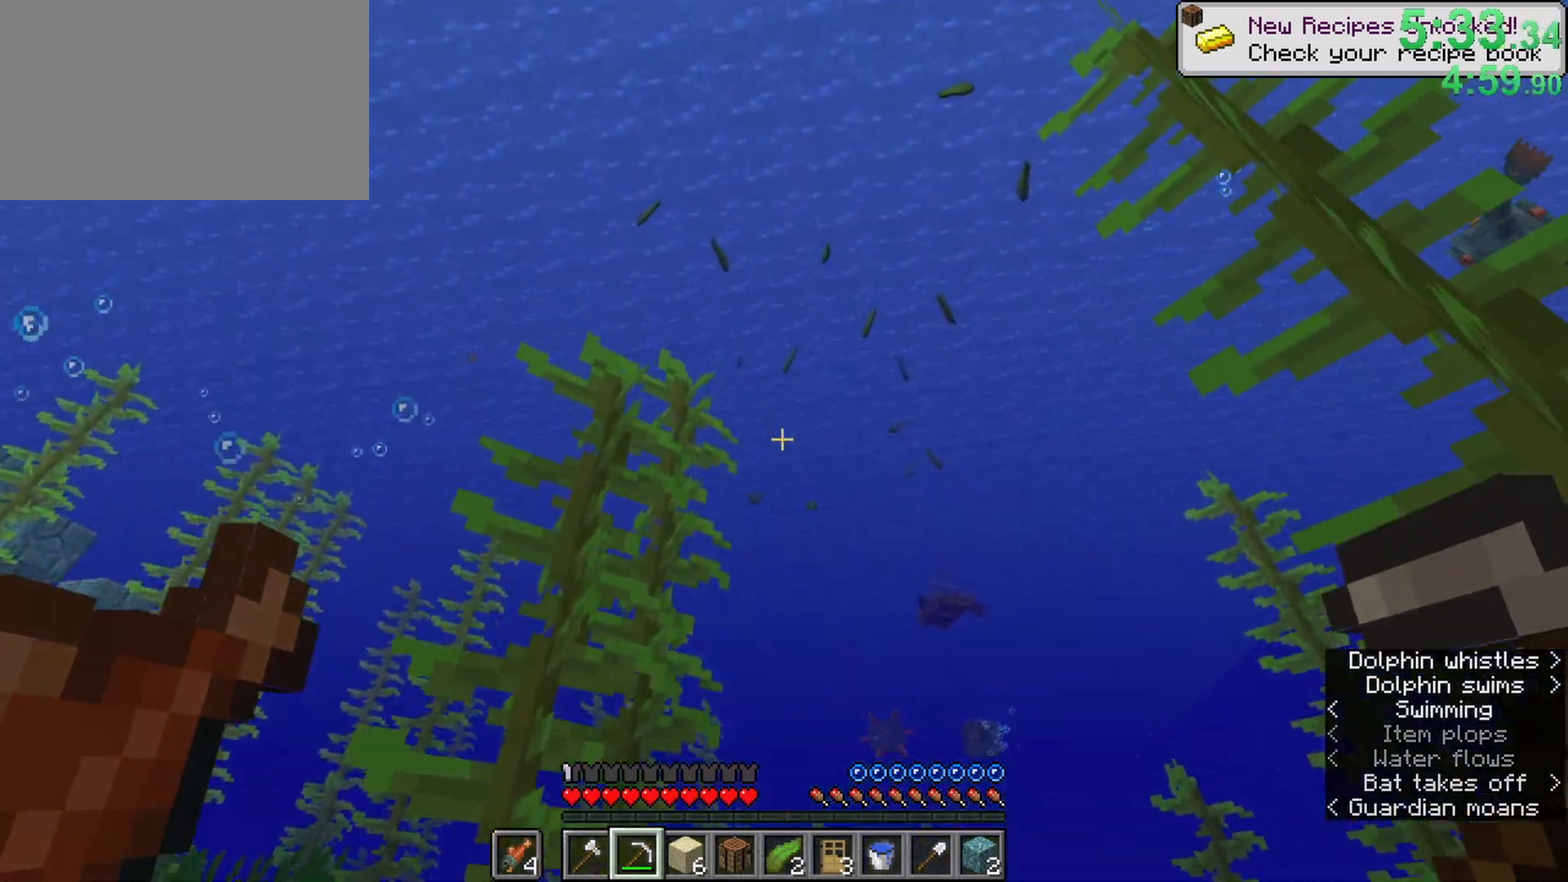
{"keys": ["ctrl", "w"], "mouse": [], "events": [[17, "d", "up"], [67, "space", "up"]]}
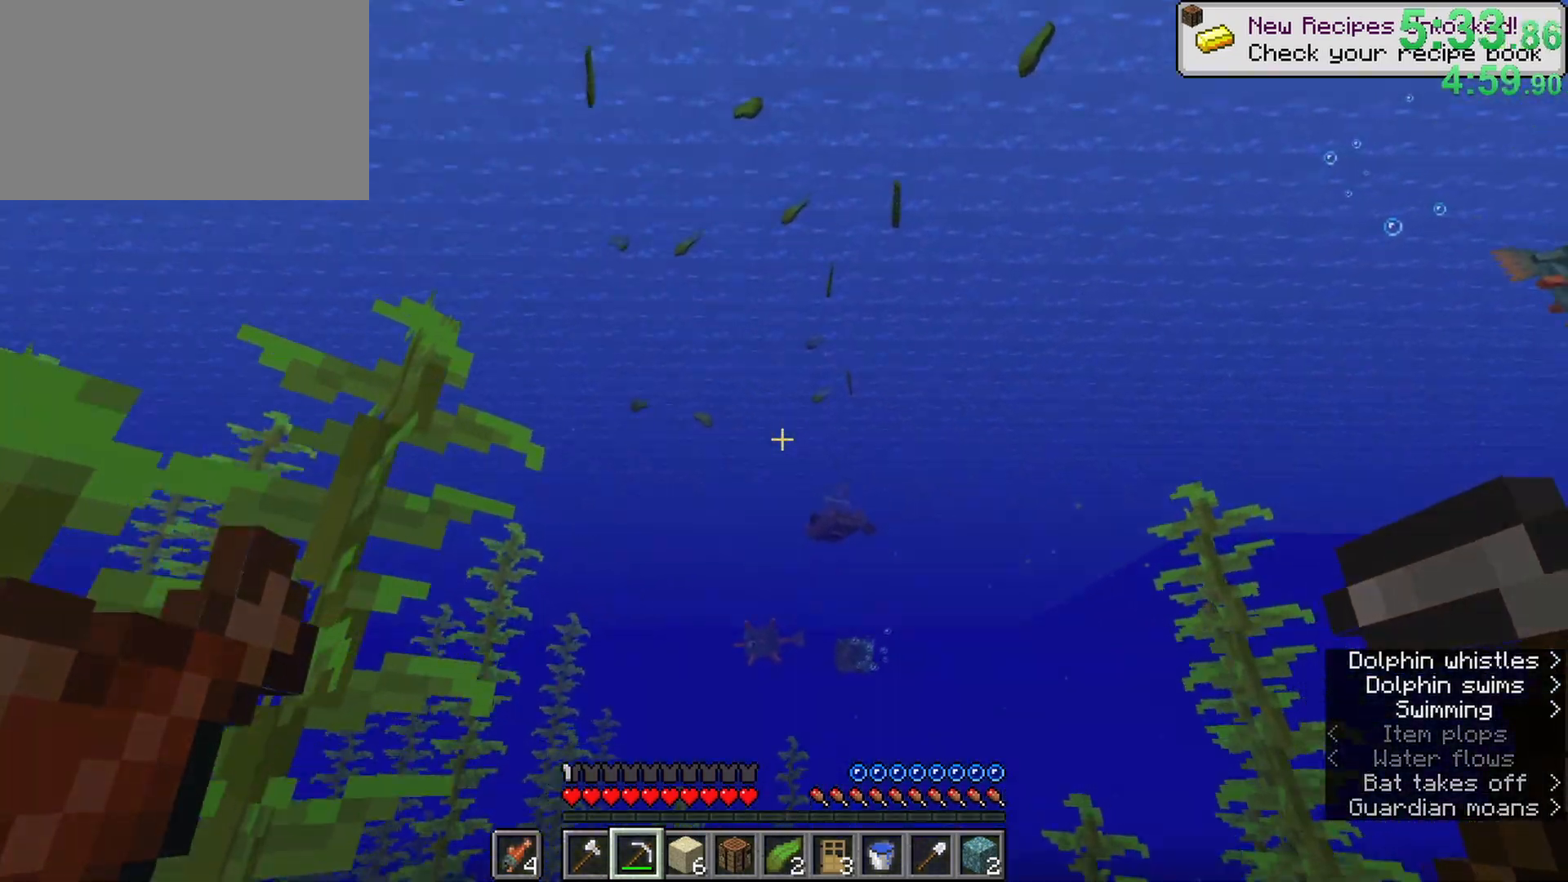
{"keys": ["ctrl", "space", "w"], "mouse": [], "events": [[217, "space", "down"]]}
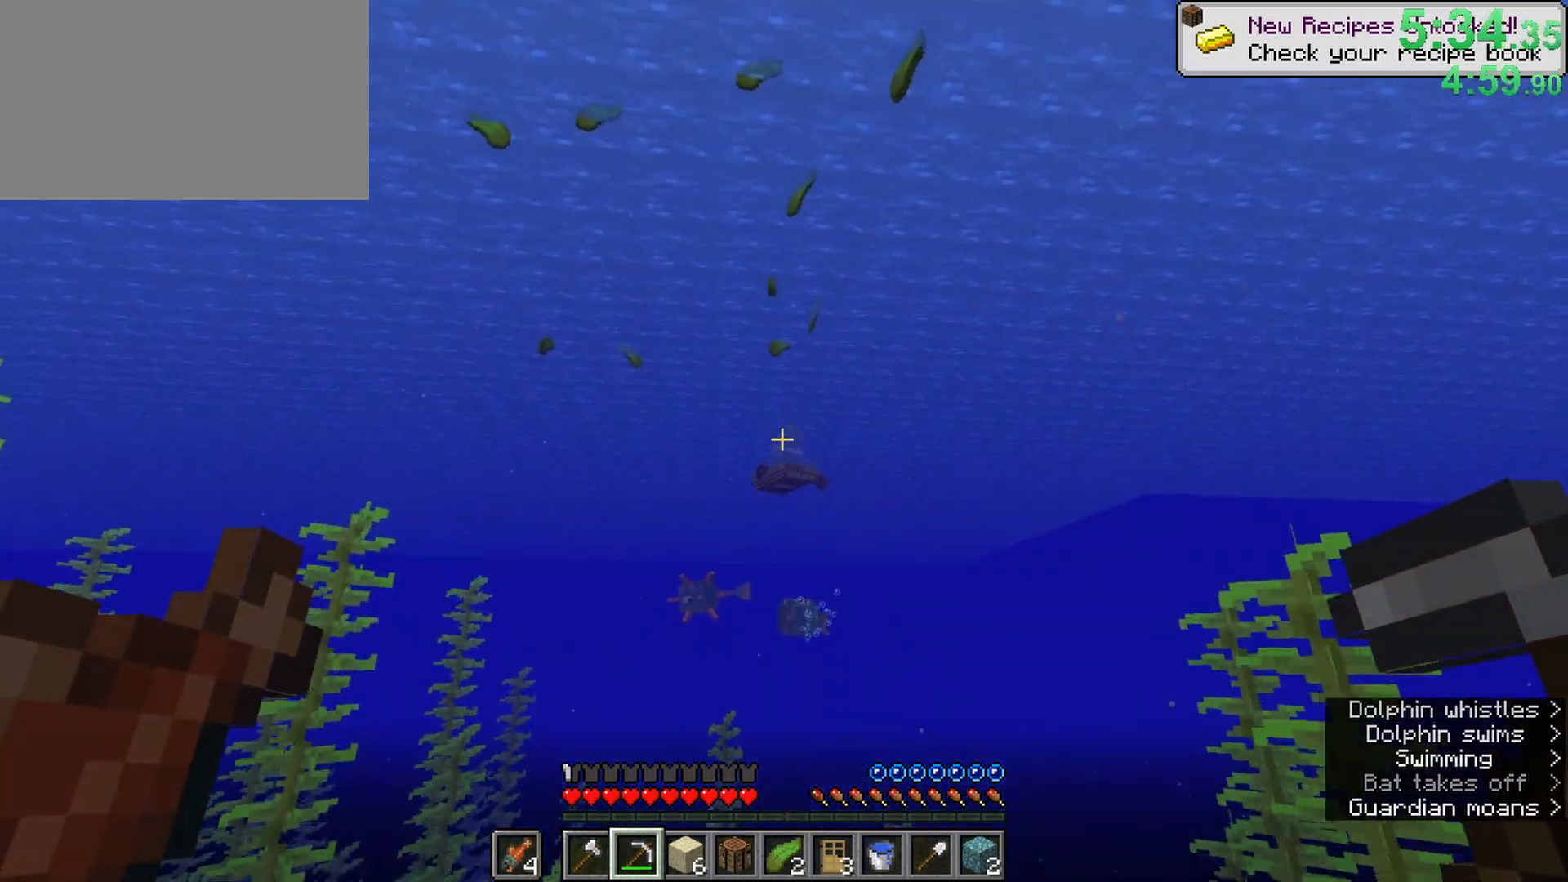
{"keys": ["ctrl", "w"], "mouse": [], "events": [[83, "z", "down"], [133, "space", "up"], [233, "z", "up"], [283, "z", "down"], [417, "z", "up"]]}
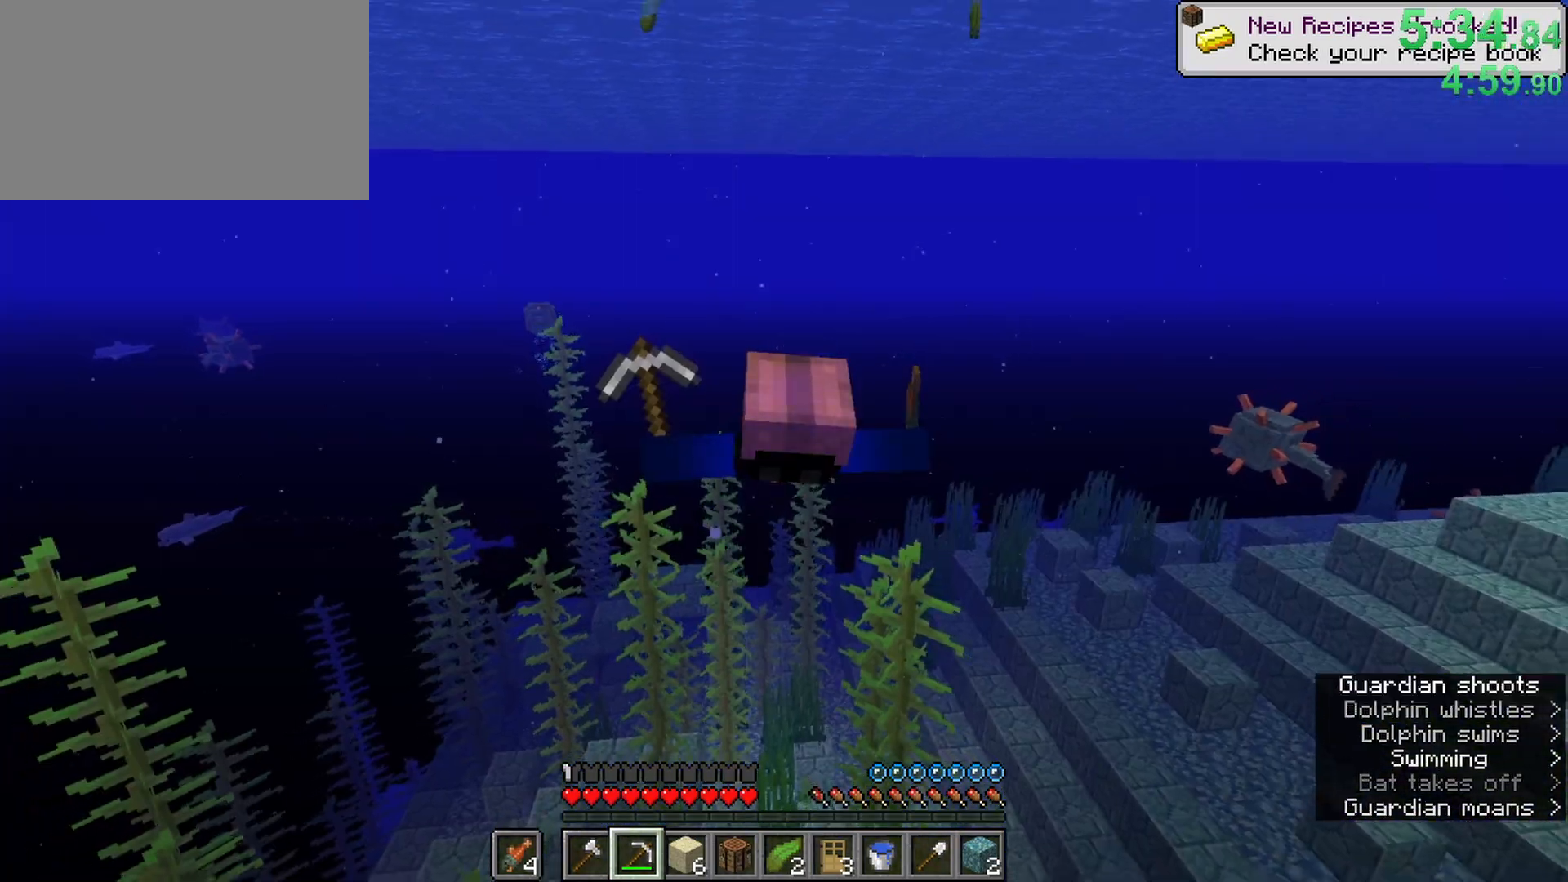
{"keys": ["ctrl", "w"], "mouse": [], "events": [[17, "z", "down"], [250, "z", "up"]]}
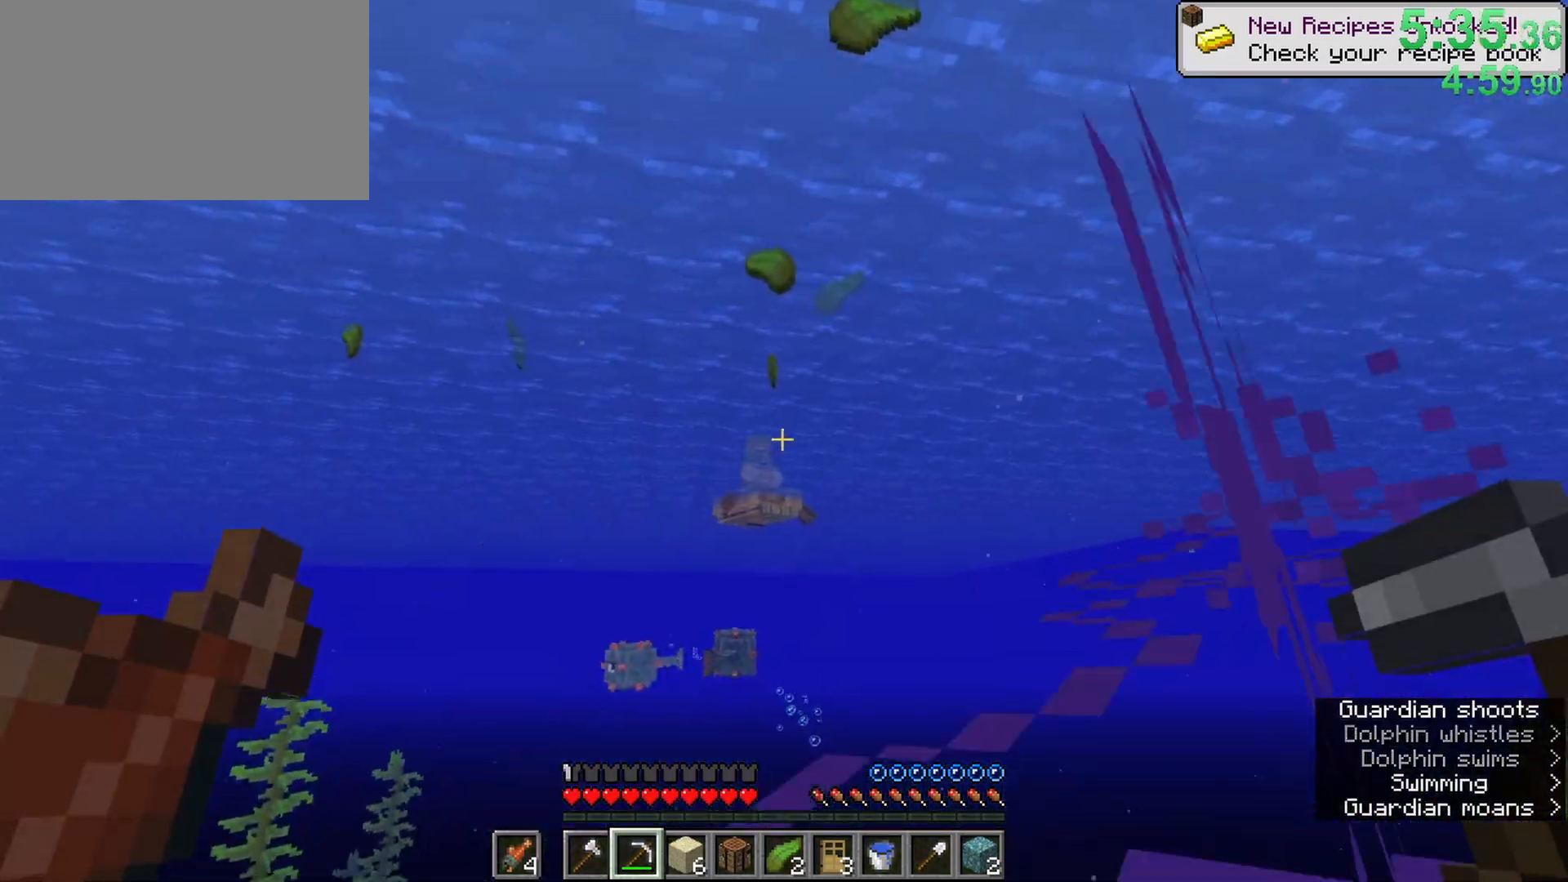
{"keys": ["ctrl", "w"], "mouse": [], "events": []}
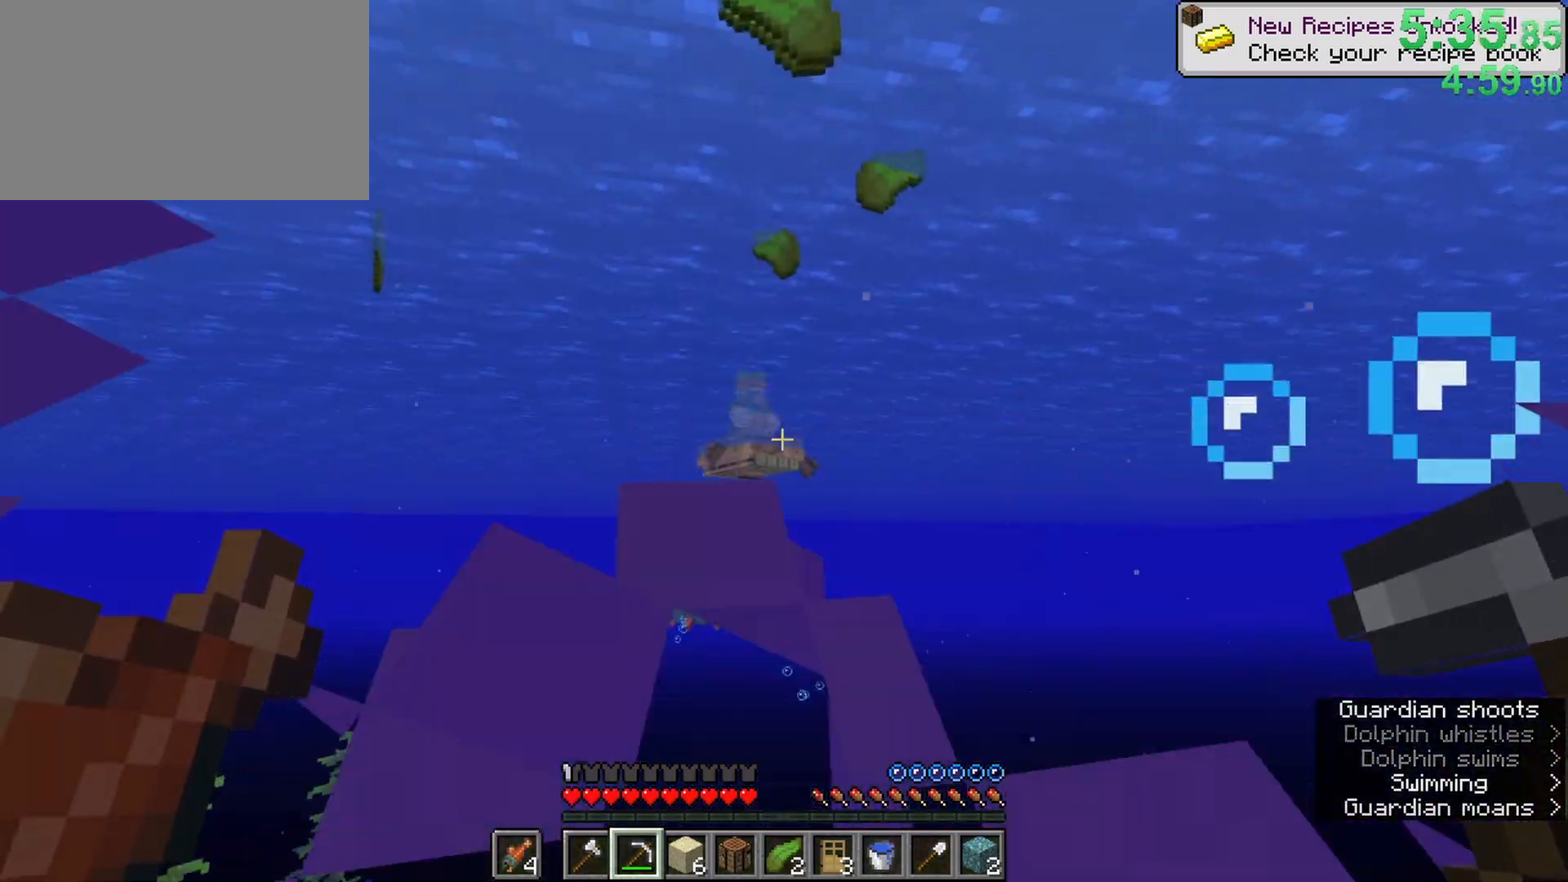
{"keys": ["ctrl", "w"], "mouse": [], "events": []}
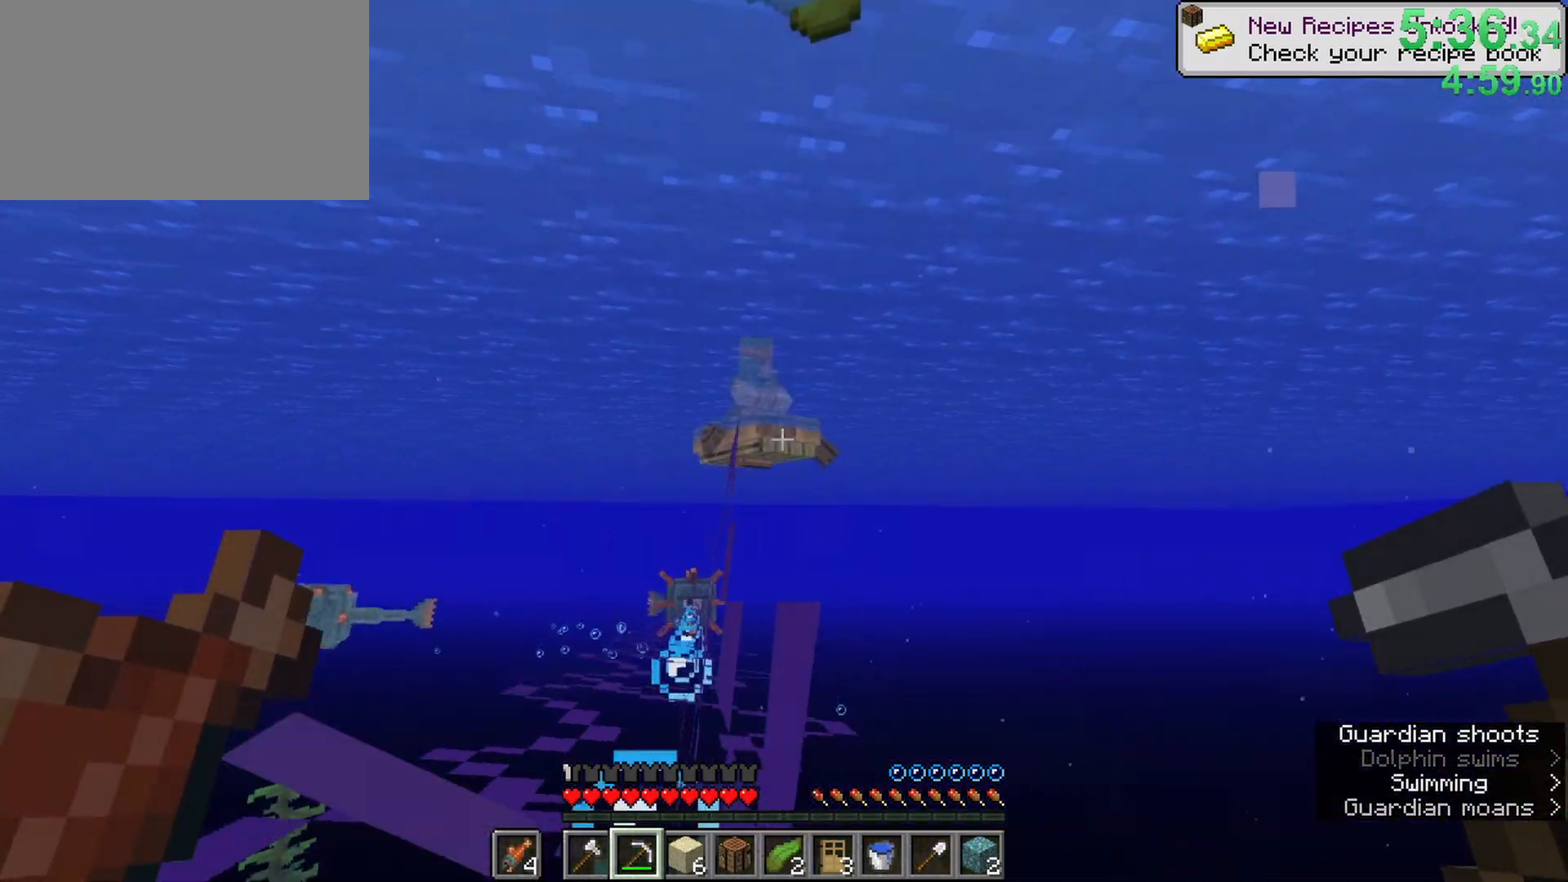
{"keys": ["ctrl", "w"], "mouse": [], "events": []}
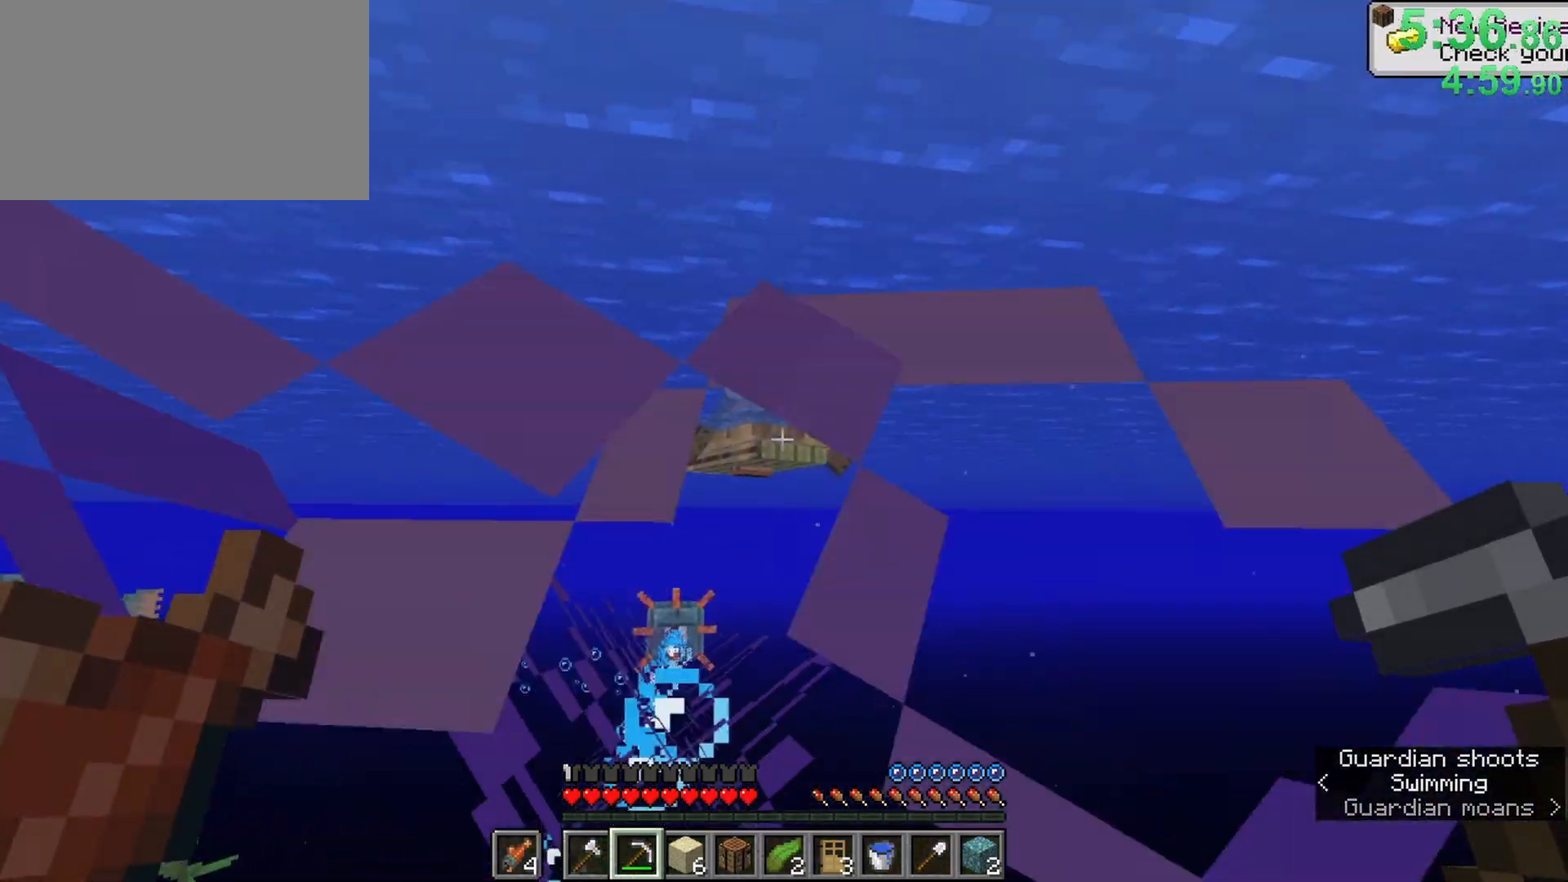
{"keys": ["ctrl", "w"], "mouse": [], "events": []}
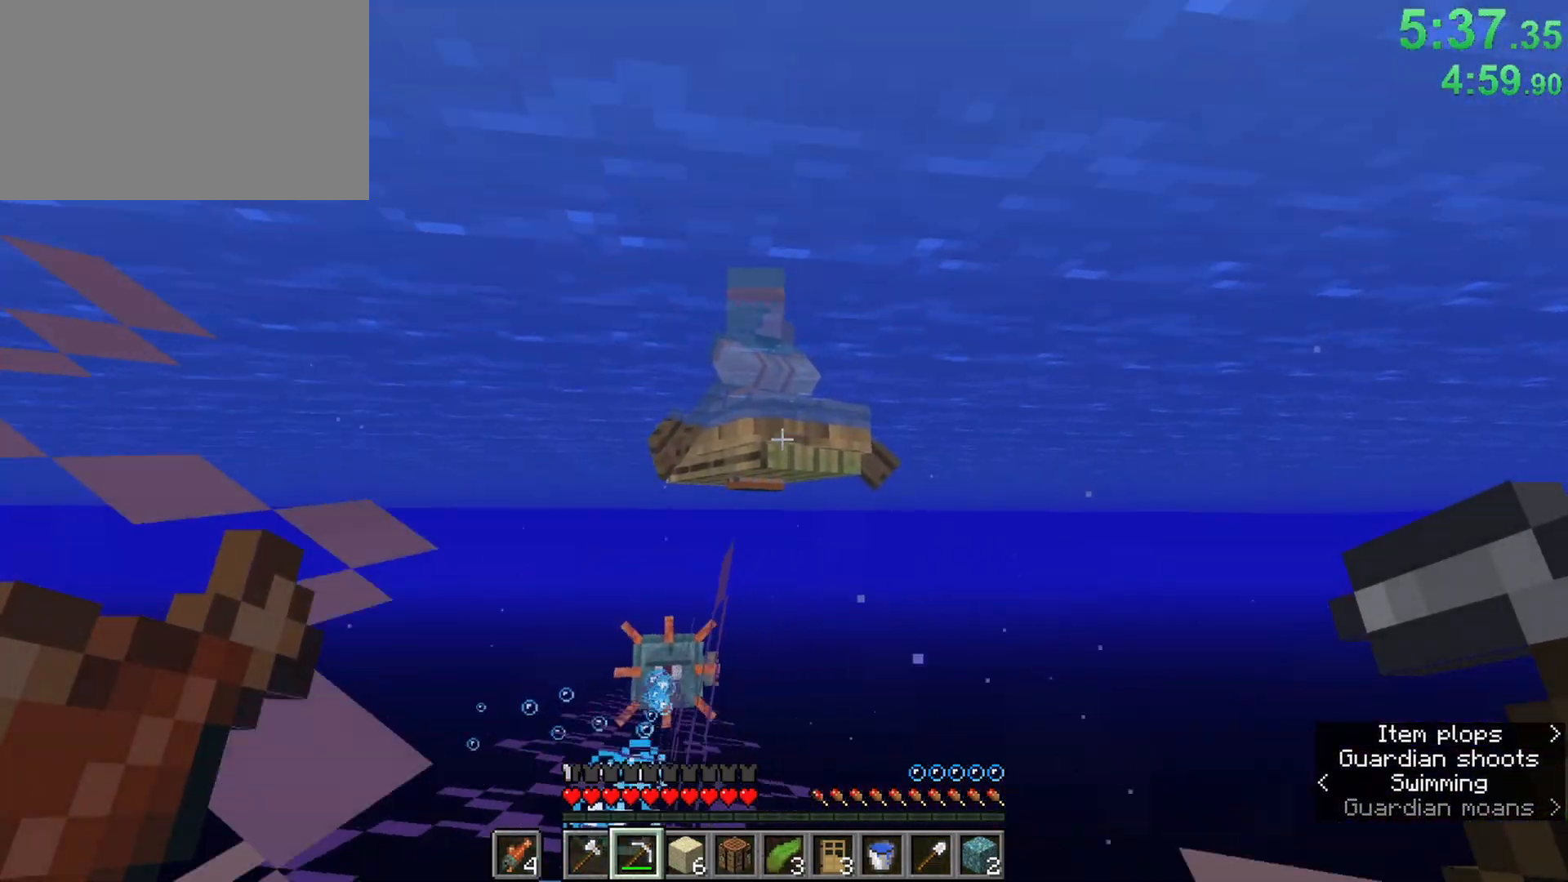
{"keys": ["ctrl", "w"], "mouse": [], "events": []}
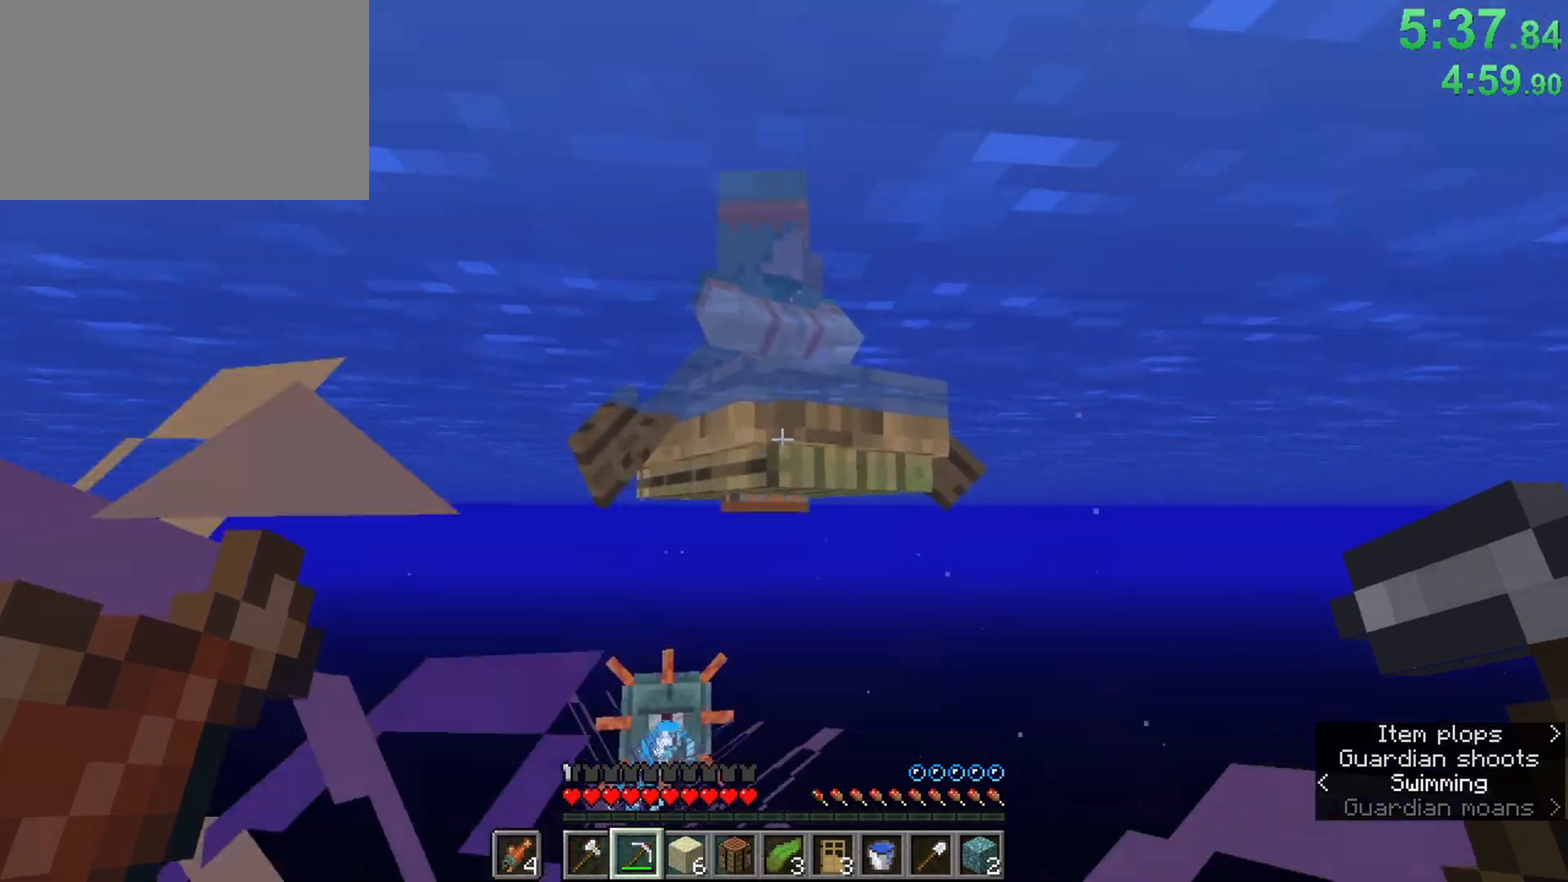
{"keys": [], "mouse": ["right"], "events": [[67, "mouse_right", "down"], [117, "ctrl", "up"], [117, "w", "up"], [150, "mouse_right", "up"], [333, "mouse_right", "down"]]}
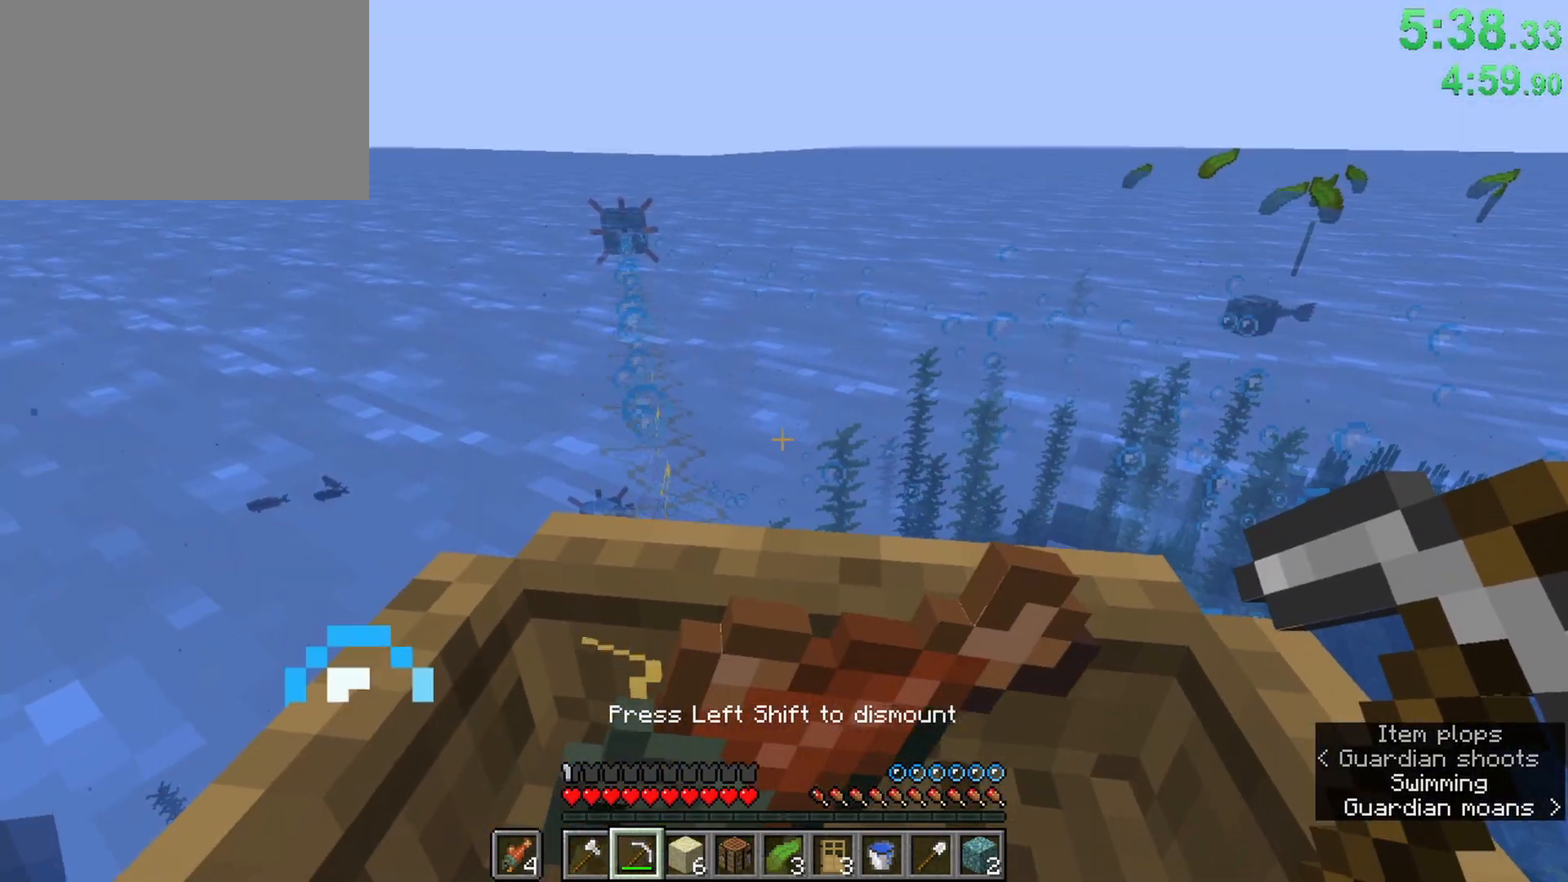
{"keys": ["ctrl", "w", "z"], "mouse": ["right"], "events": [[33, "w", "down"], [83, "a", "down"], [83, "ctrl", "down"], [350, "a", "up"], [450, "z", "down"]]}
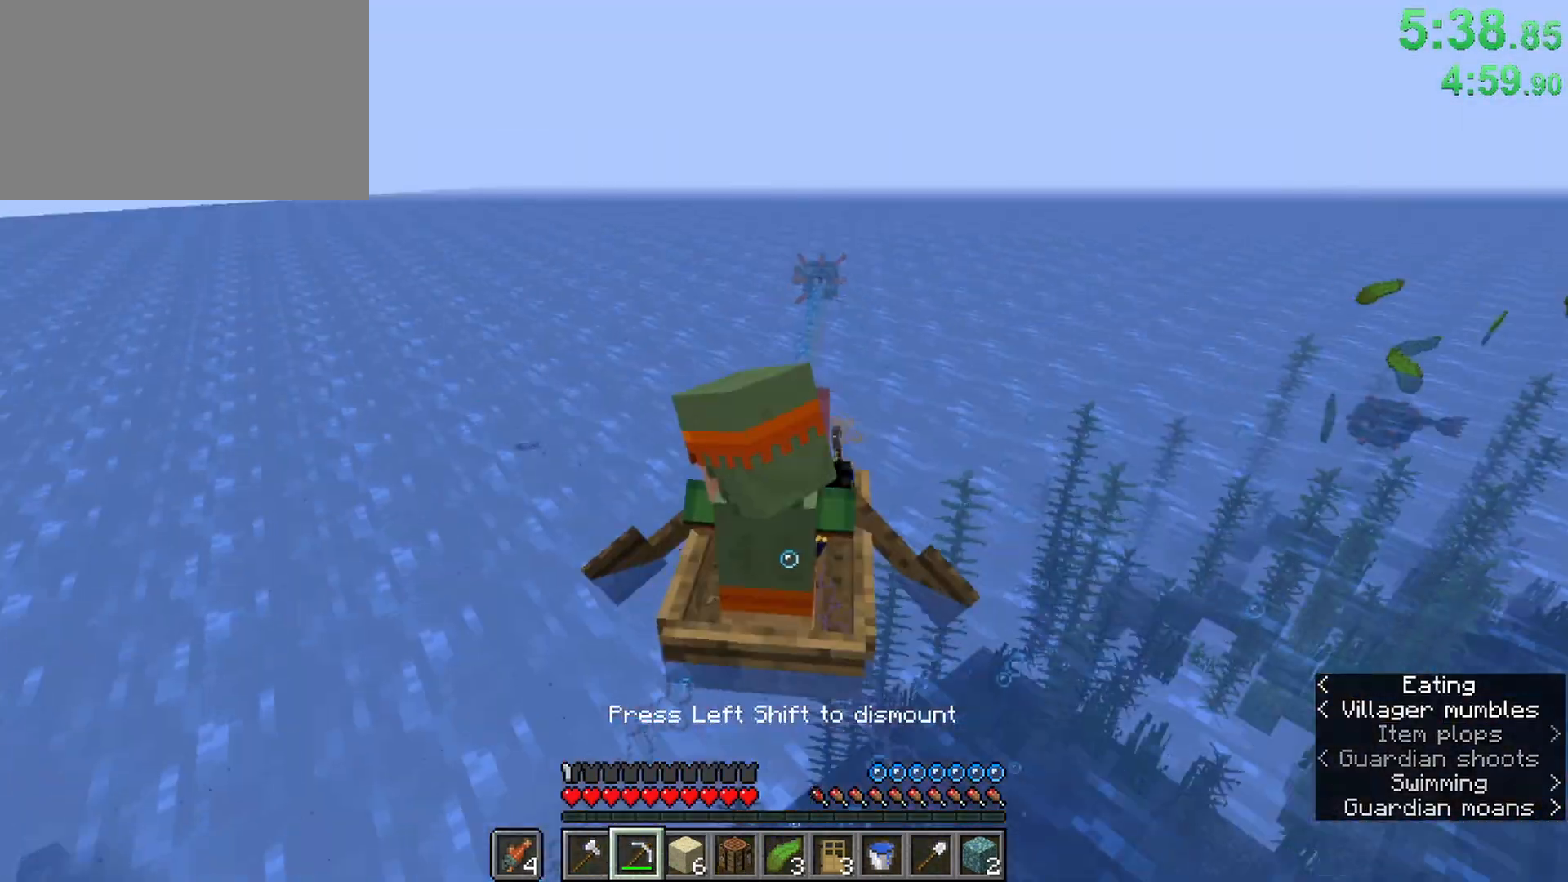
{"keys": ["ctrl", "w"], "mouse": ["right"], "events": [[133, "z", "up"]]}
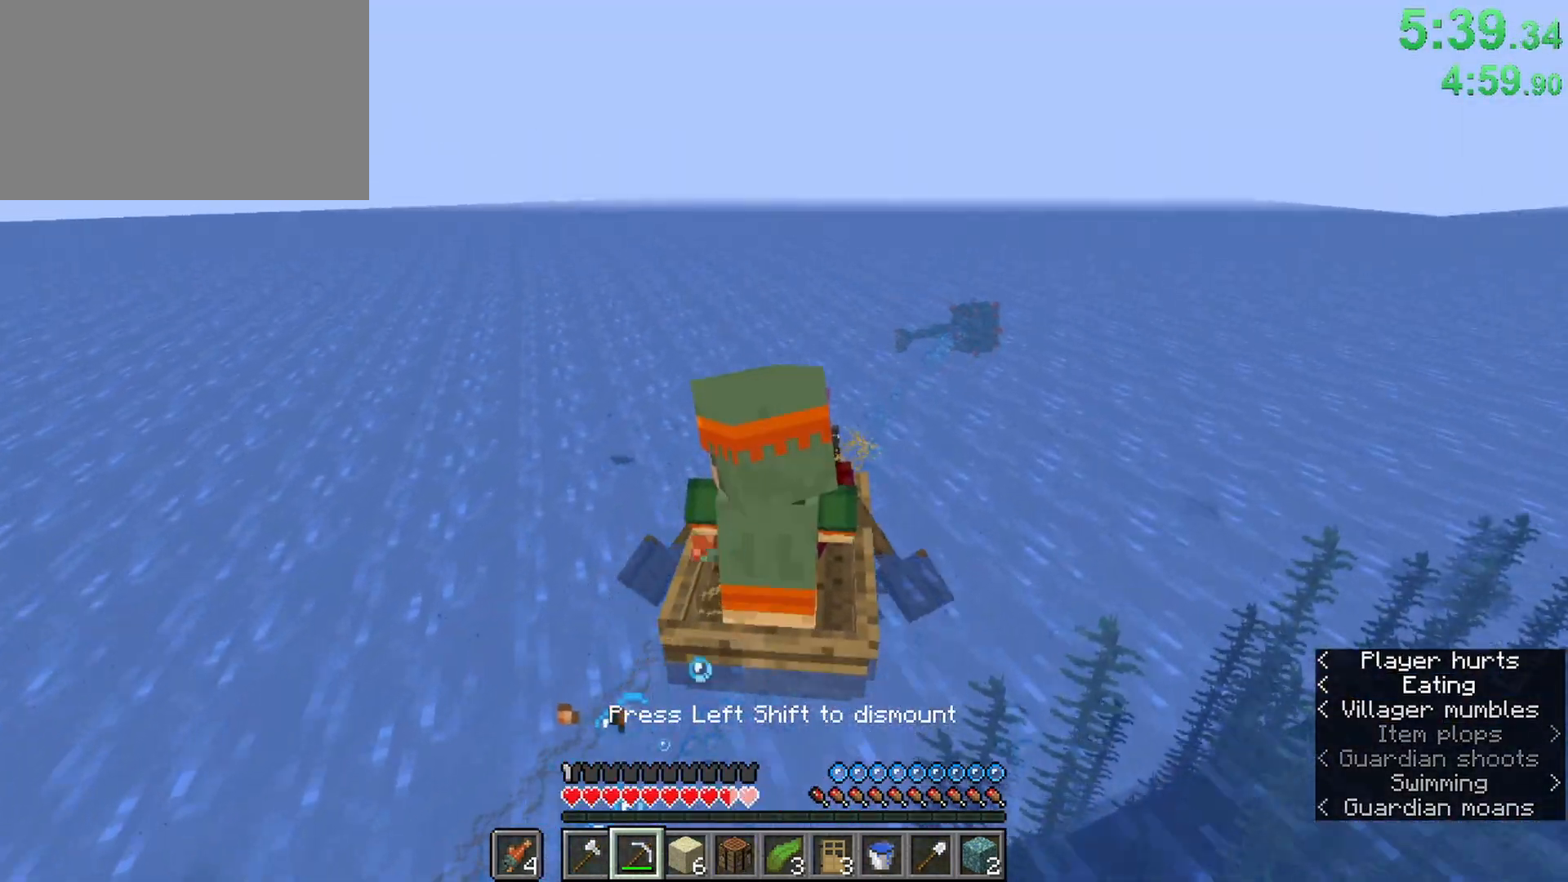
{"keys": ["ctrl", "w"], "mouse": ["right"], "events": []}
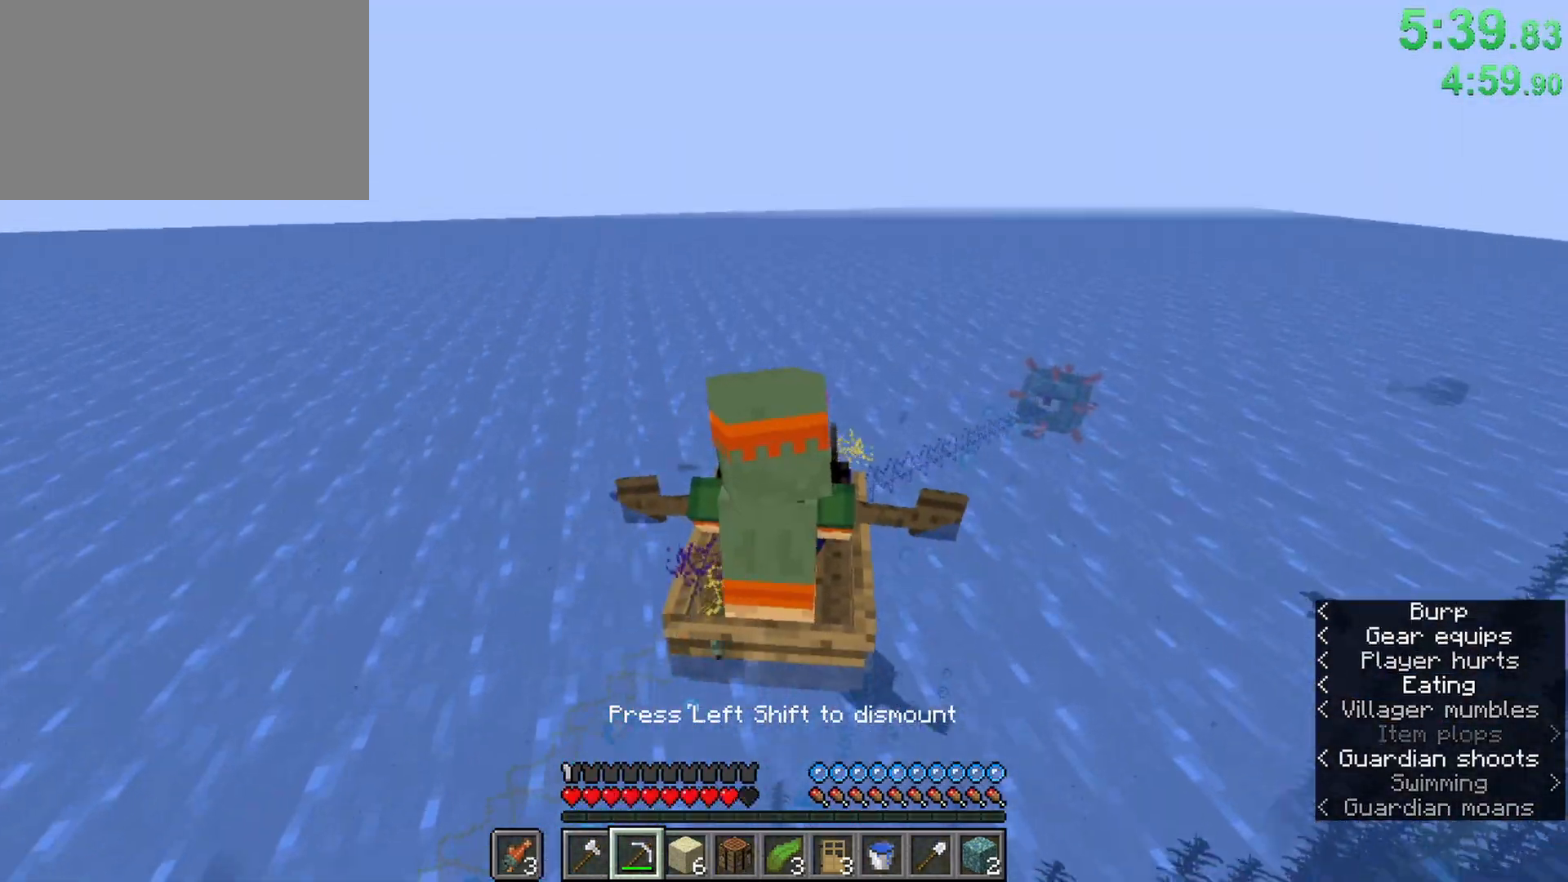
{"keys": ["w"], "mouse": ["right"], "events": [[83, "ctrl", "up"], [317, "5", "down"], [450, "5", "up"]]}
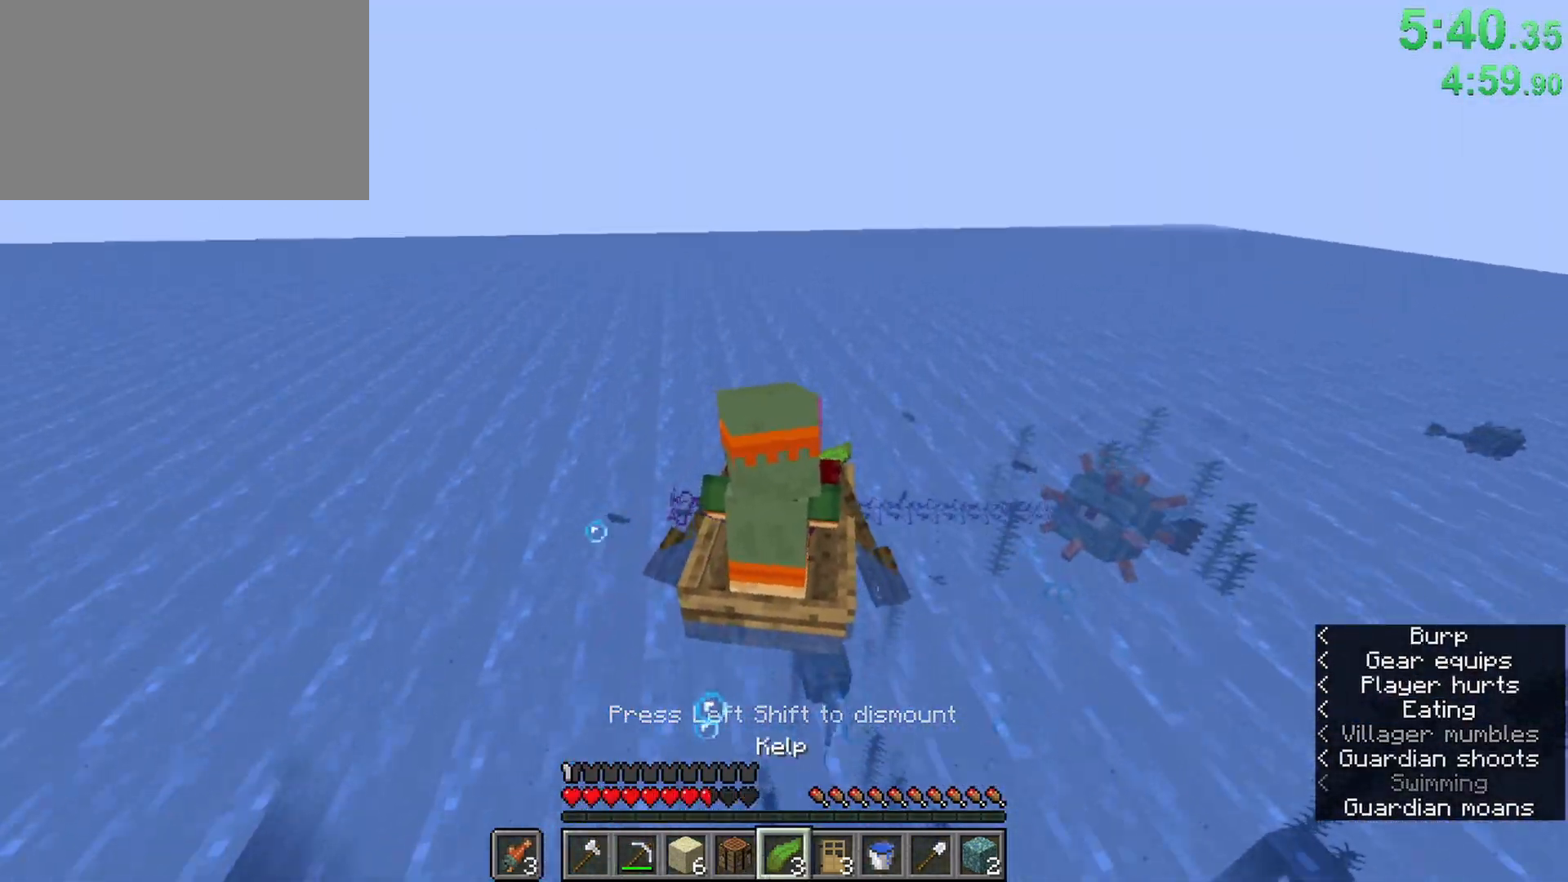
{"keys": ["ctrl", "w"], "mouse": ["right"], "events": [[50, "ctrl", "down"], [183, "q", "down"], [333, "q", "up"]]}
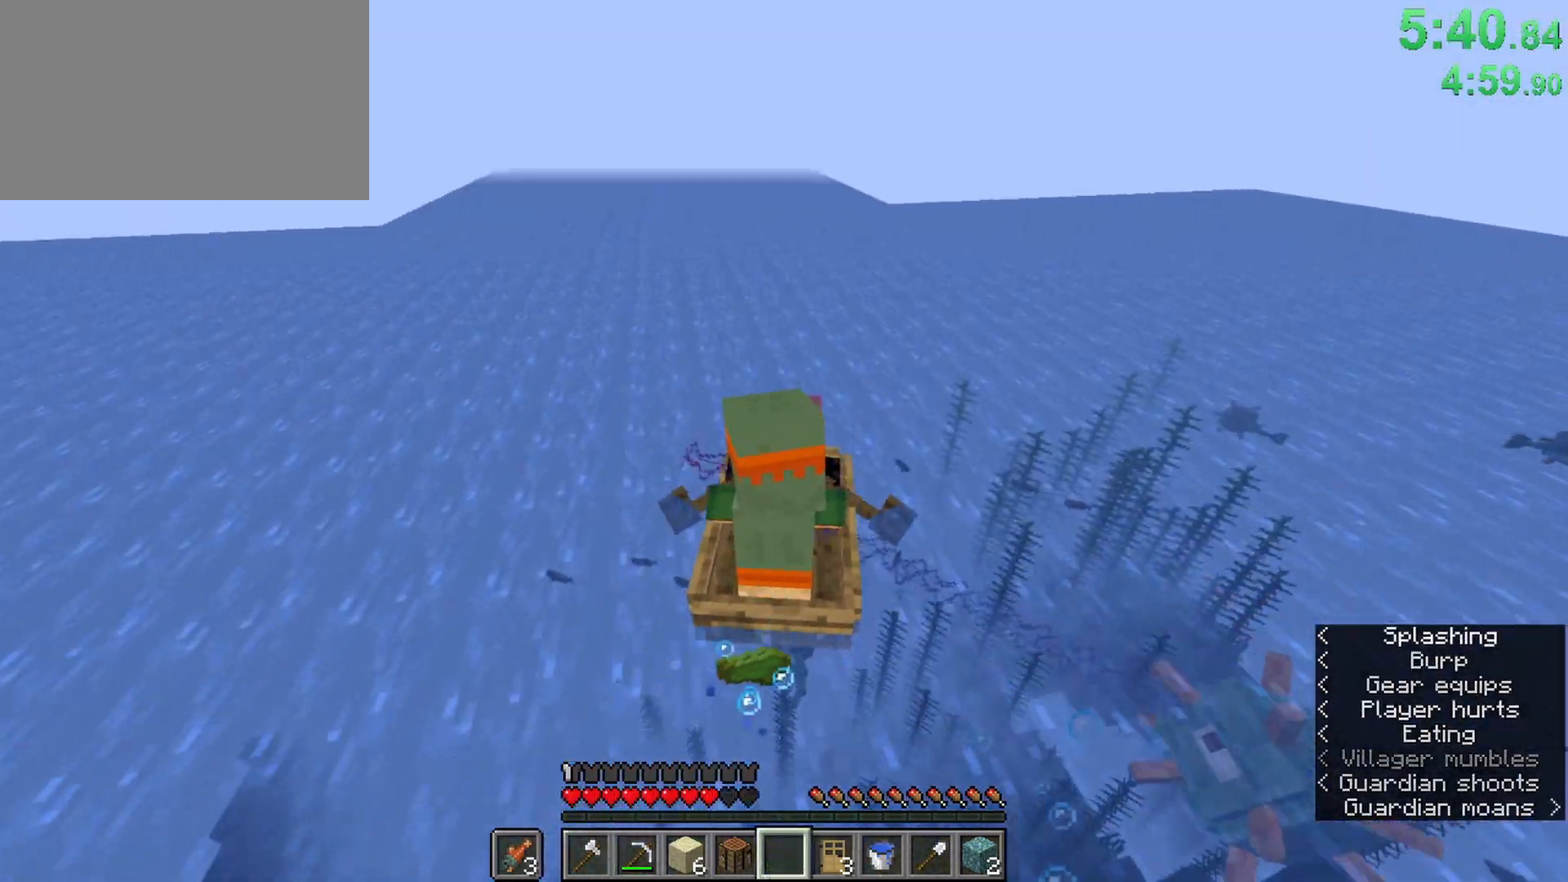
{"keys": ["ctrl", "w"], "mouse": ["right"], "events": []}